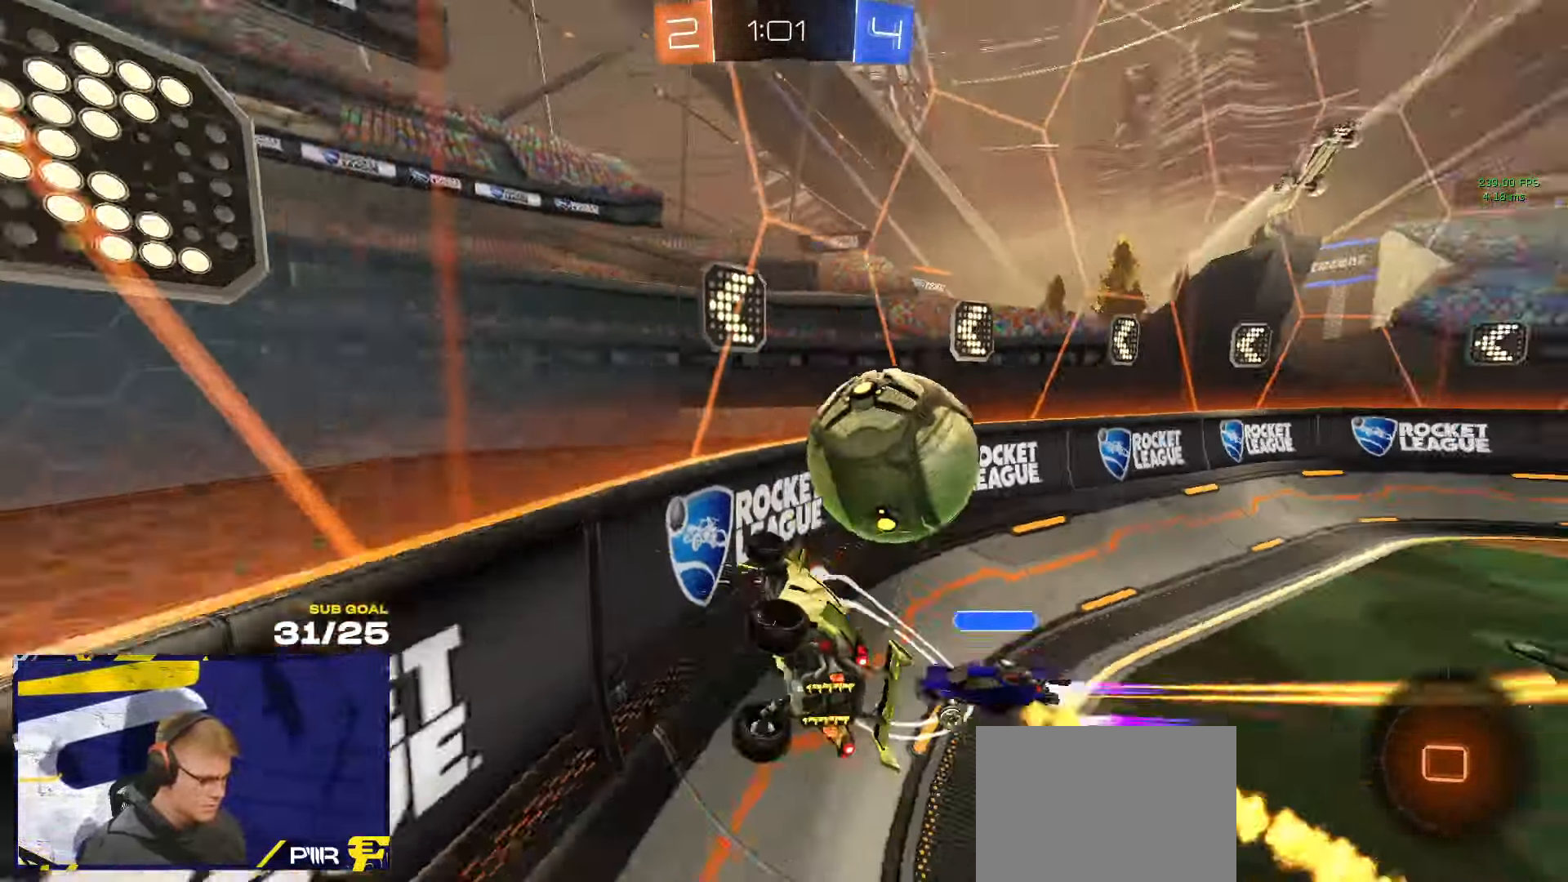
Gameplay with a controller (Xbox layout); each line is a JSON object with the inputs held at the frame after it. "events" lists button and stick changes between this image and that frame as [ms after this image, input, new state], when the widget could be followed in between. Not read: R2.
{"buttons": [], "left_stick": "right", "right_stick": "center", "events": [[16, "L3", "up"], [33, "L1", "down"], [66, "L1", "up"], [66, "R1", "up"], [100, "left_stick", "up-left"], [133, "A", "down"], [200, "A", "up"], [233, "left_stick", "down-left"], [350, "left_stick", "right"]]}
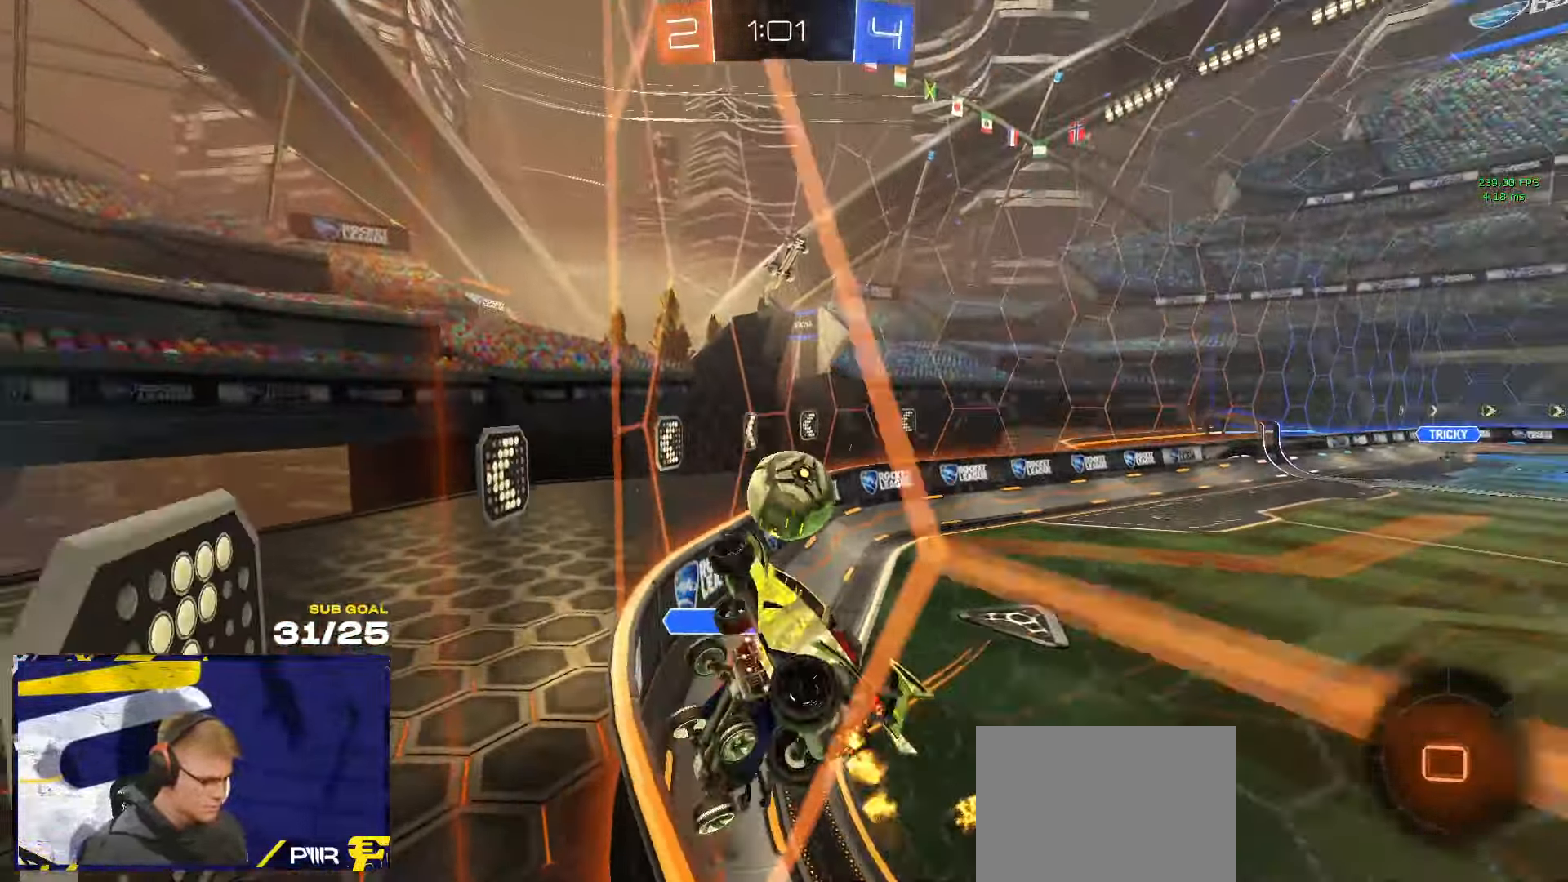
{"buttons": [], "left_stick": "up-right", "right_stick": "center", "events": [[50, "left_stick", "center"], [350, "left_stick", "up-right"]]}
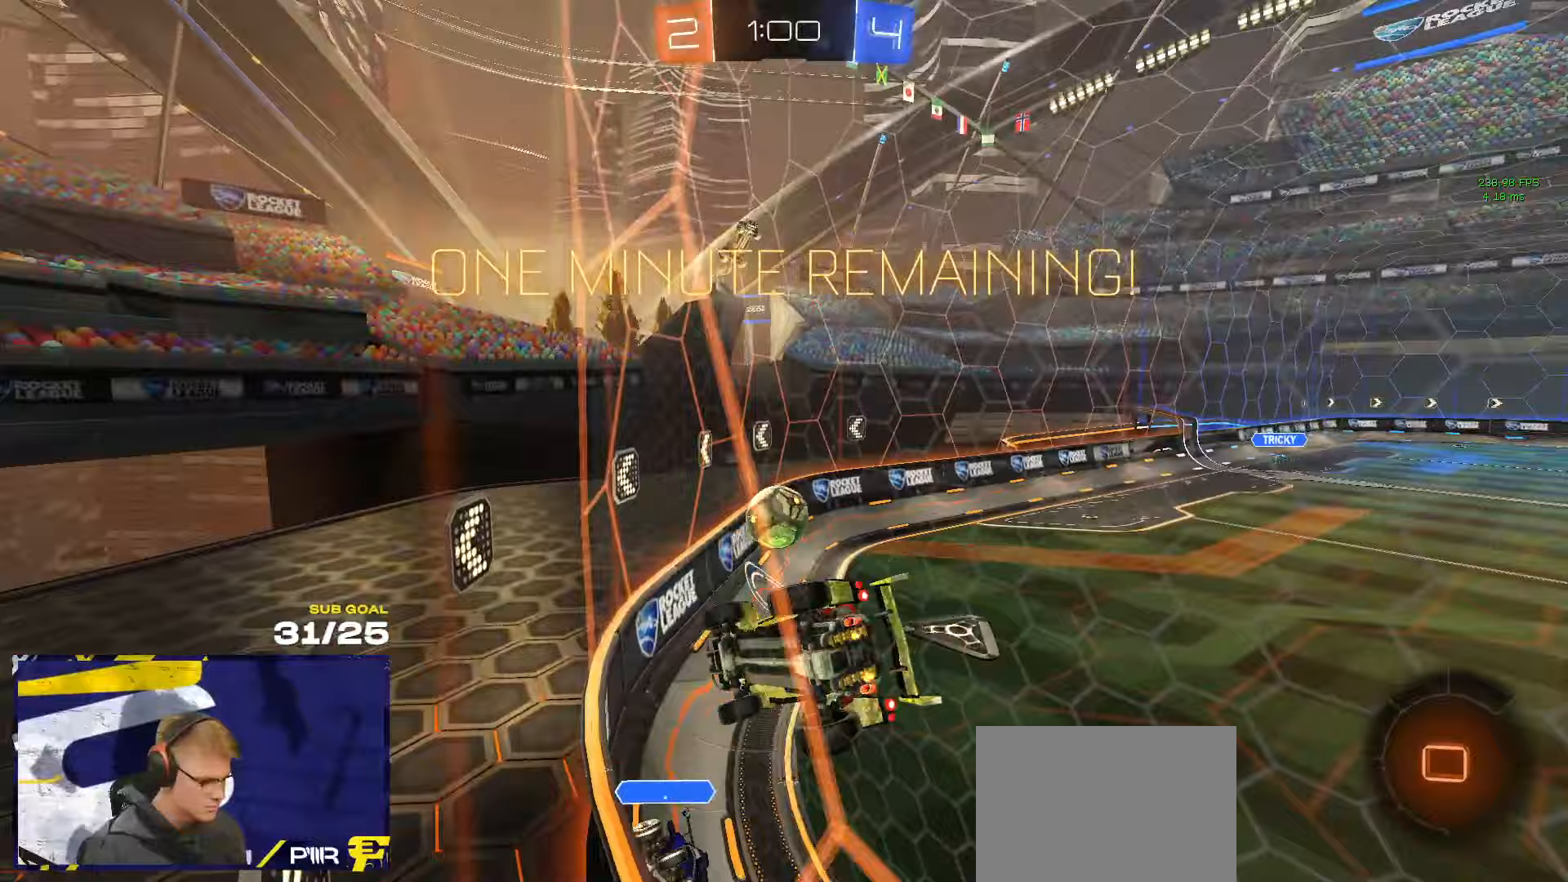
{"buttons": [], "left_stick": "left", "right_stick": "center", "events": [[17, "right_stick", "up-right"], [150, "left_stick", "center"], [200, "left_stick", "up-left"], [333, "left_stick", "center"], [450, "right_stick", "center"], [467, "left_stick", "left"]]}
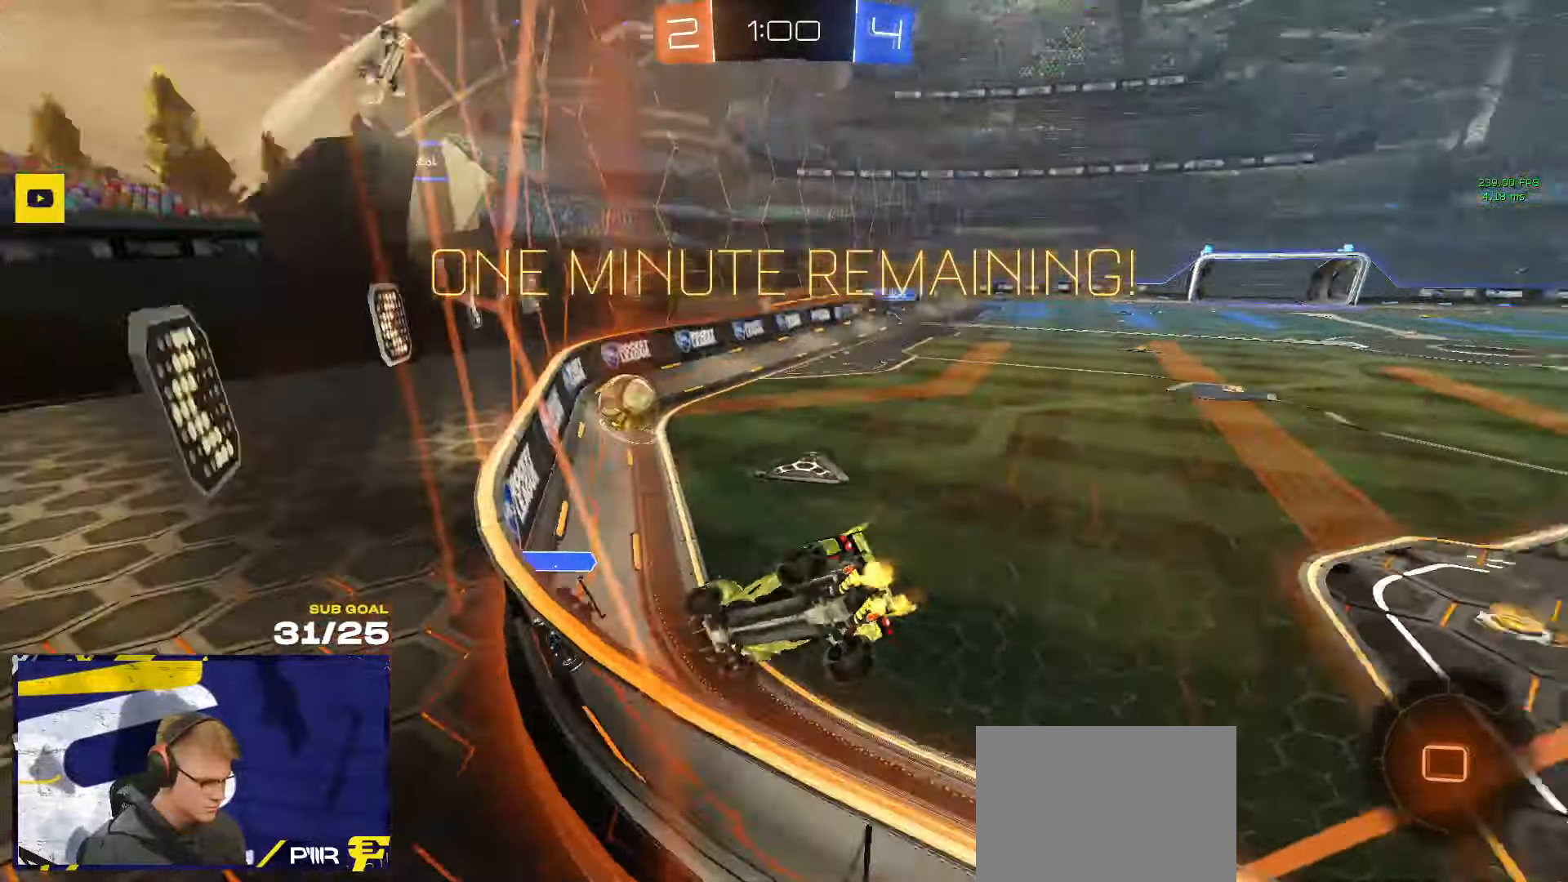
{"buttons": ["A", "R1"], "left_stick": "up-left", "right_stick": "center", "events": [[133, "left_stick", "center"], [167, "A", "down"], [167, "R1", "down"], [183, "left_stick", "down"], [367, "A", "up"], [400, "L1", "down"], [450, "L1", "up"], [450, "left_stick", "up-left"], [467, "A", "down"]]}
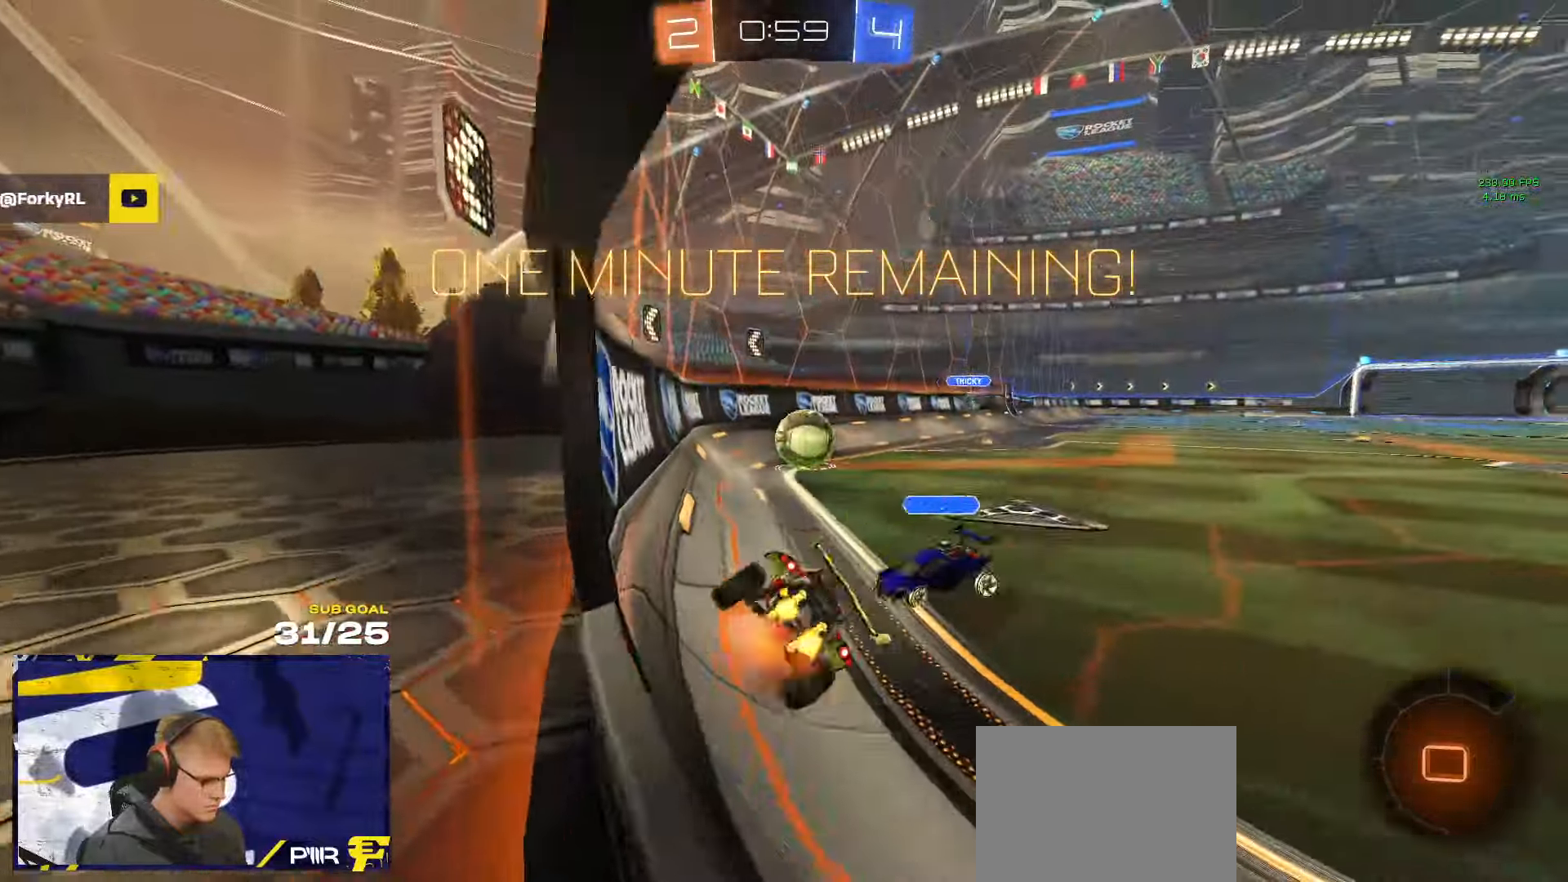
{"buttons": ["A"], "left_stick": "down", "right_stick": "center", "events": [[50, "A", "up"], [50, "R1", "up"], [50, "left_stick", "down-left"], [200, "left_stick", "center"], [283, "left_stick", "right"], [467, "A", "down"], [483, "left_stick", "down"]]}
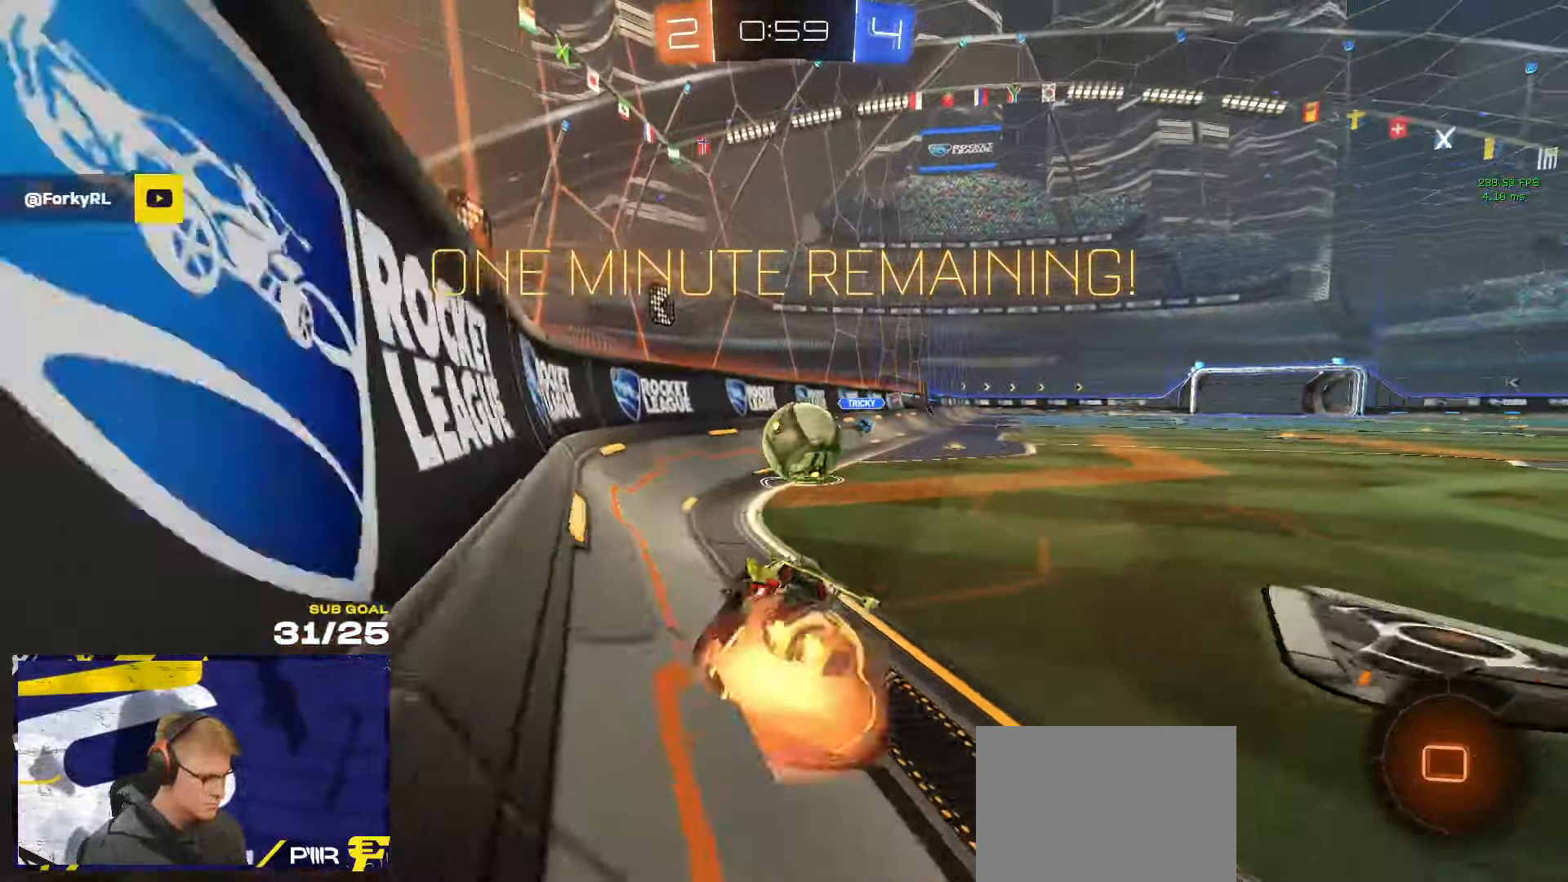
{"buttons": ["L1", "L3"], "left_stick": "up-left", "right_stick": "center", "events": [[217, "left_stick", "up-right"], [250, "A", "up"], [300, "L1", "down"], [350, "left_stick", "up-left"], [467, "A", "down"], [467, "L3", "down"], [500, "A", "up"]]}
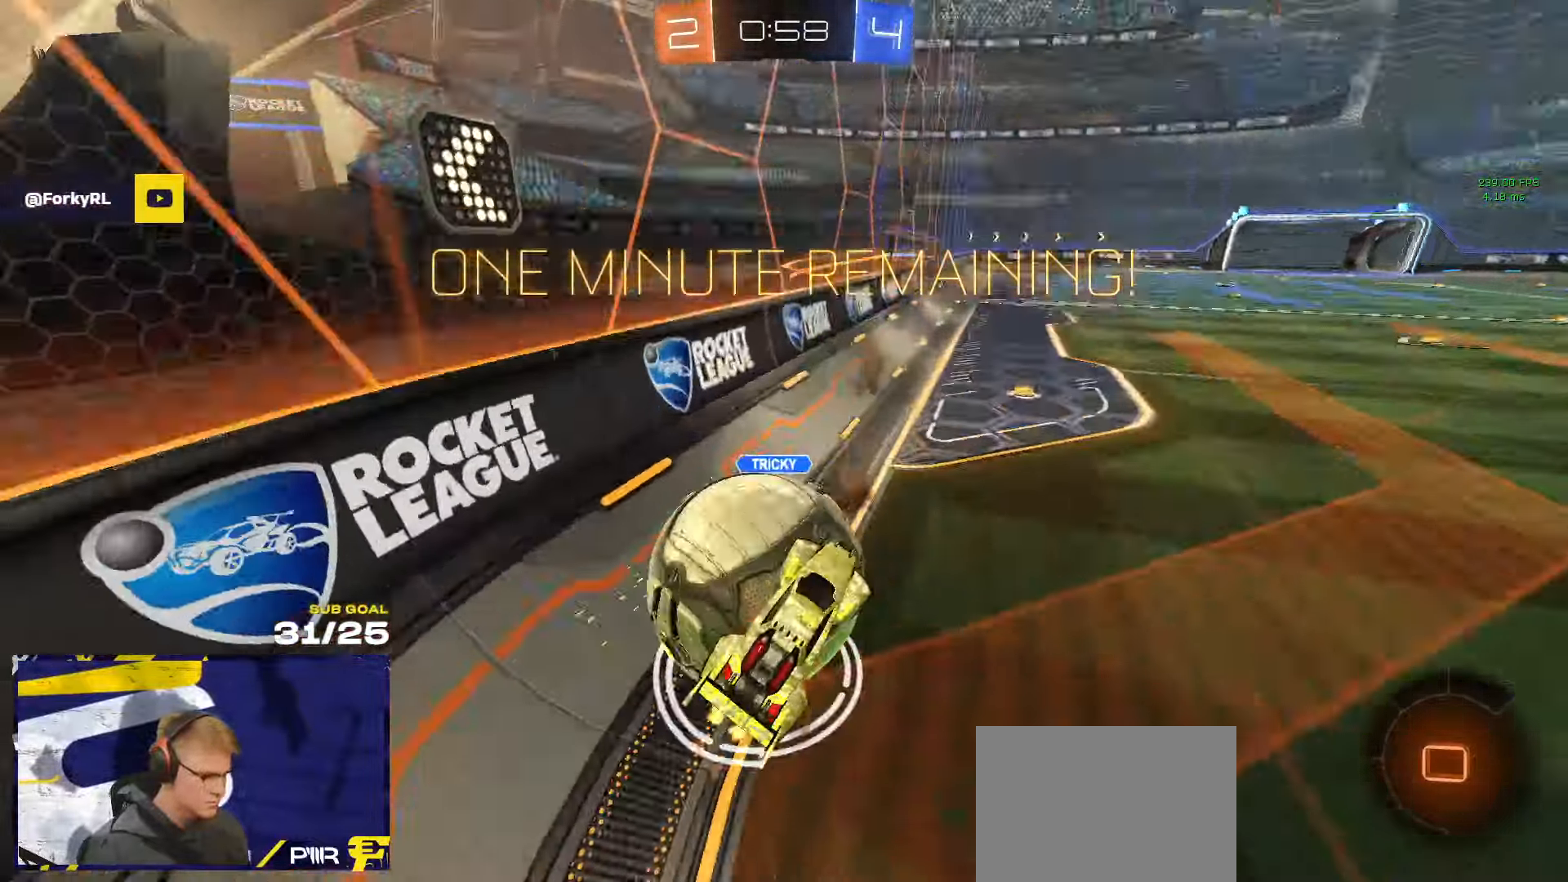
{"buttons": [], "left_stick": "down-left", "right_stick": "center", "events": [[67, "A", "down"], [100, "A", "up"], [133, "L1", "up"], [150, "L3", "up"], [167, "left_stick", "down-left"]]}
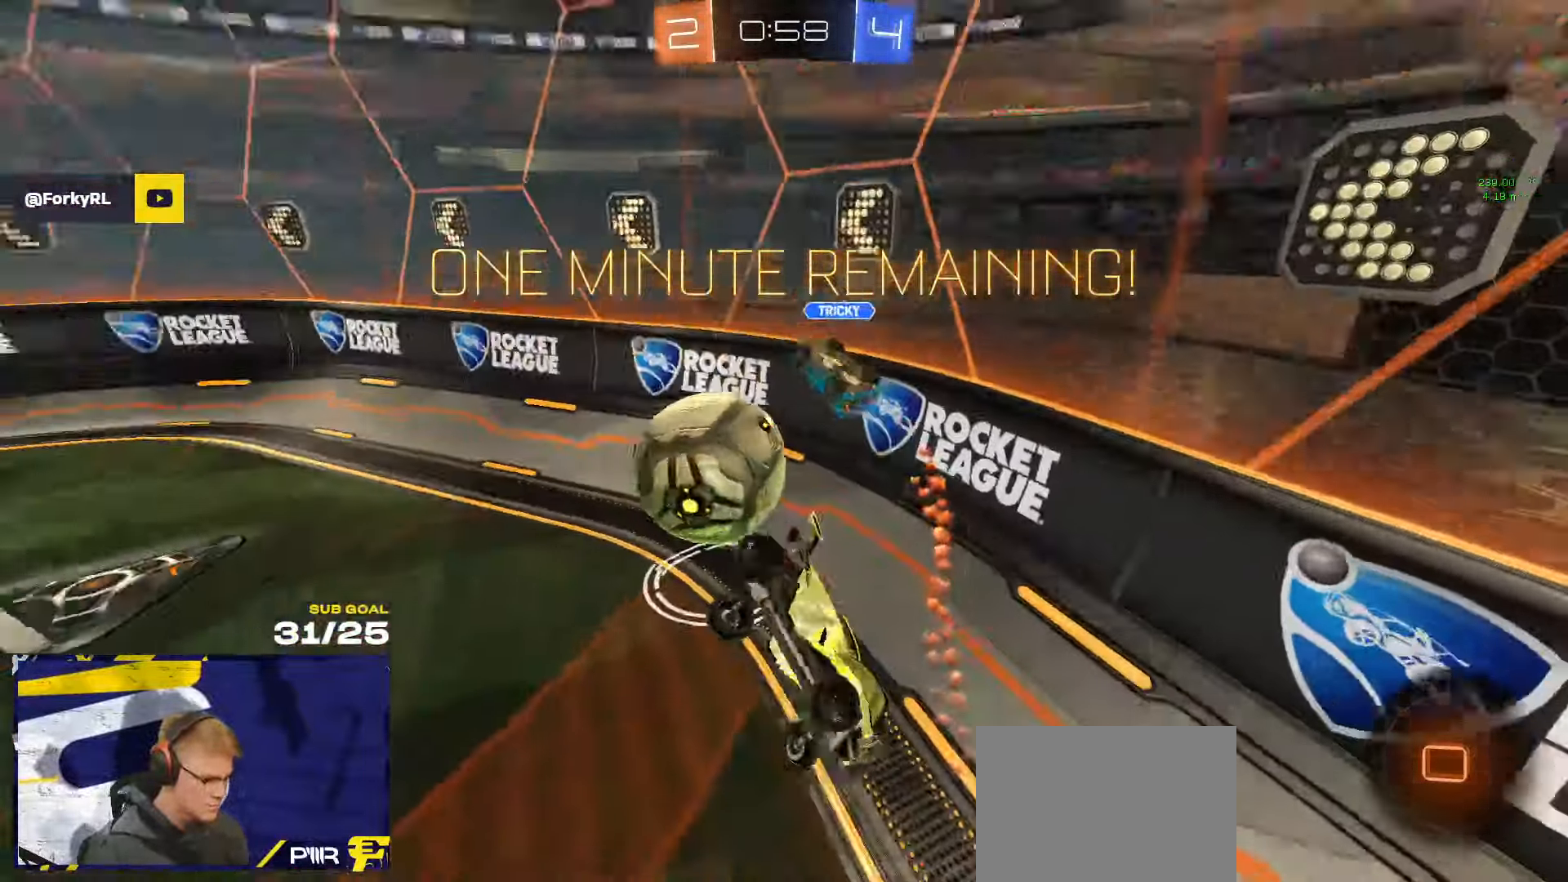
{"buttons": ["L1"], "left_stick": "down-left", "right_stick": "center", "events": [[200, "L1", "down"]]}
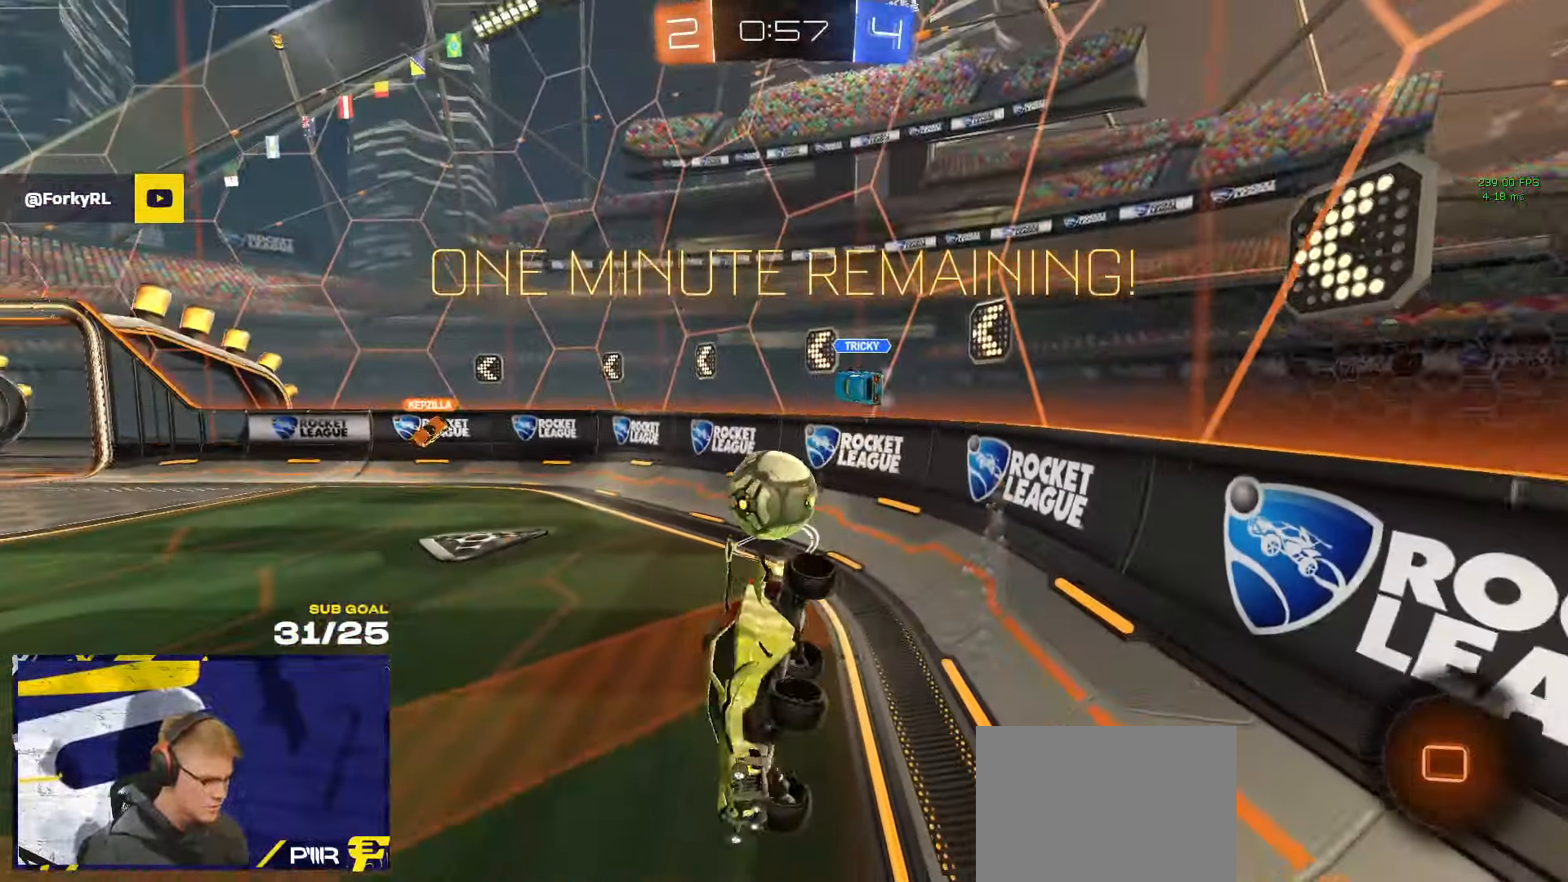
{"buttons": [], "left_stick": "right", "right_stick": "center", "events": [[50, "L1", "up"], [117, "left_stick", "down-right"], [417, "left_stick", "right"]]}
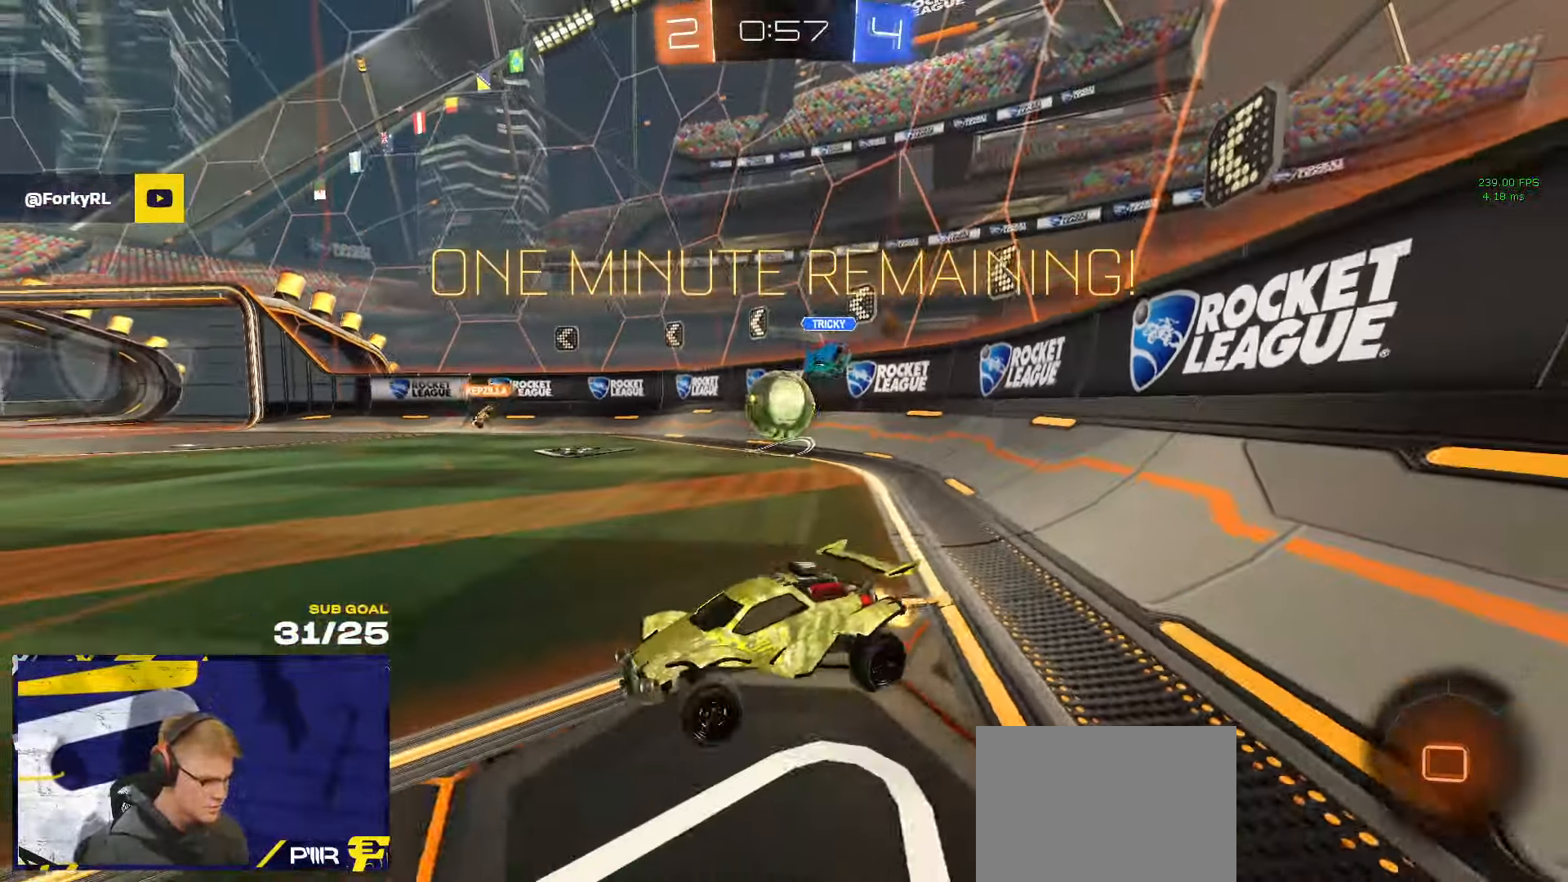
{"buttons": [], "left_stick": "right", "right_stick": "center", "events": [[117, "Y", "down"], [183, "Y", "up"], [367, "left_stick", "center"], [500, "left_stick", "right"]]}
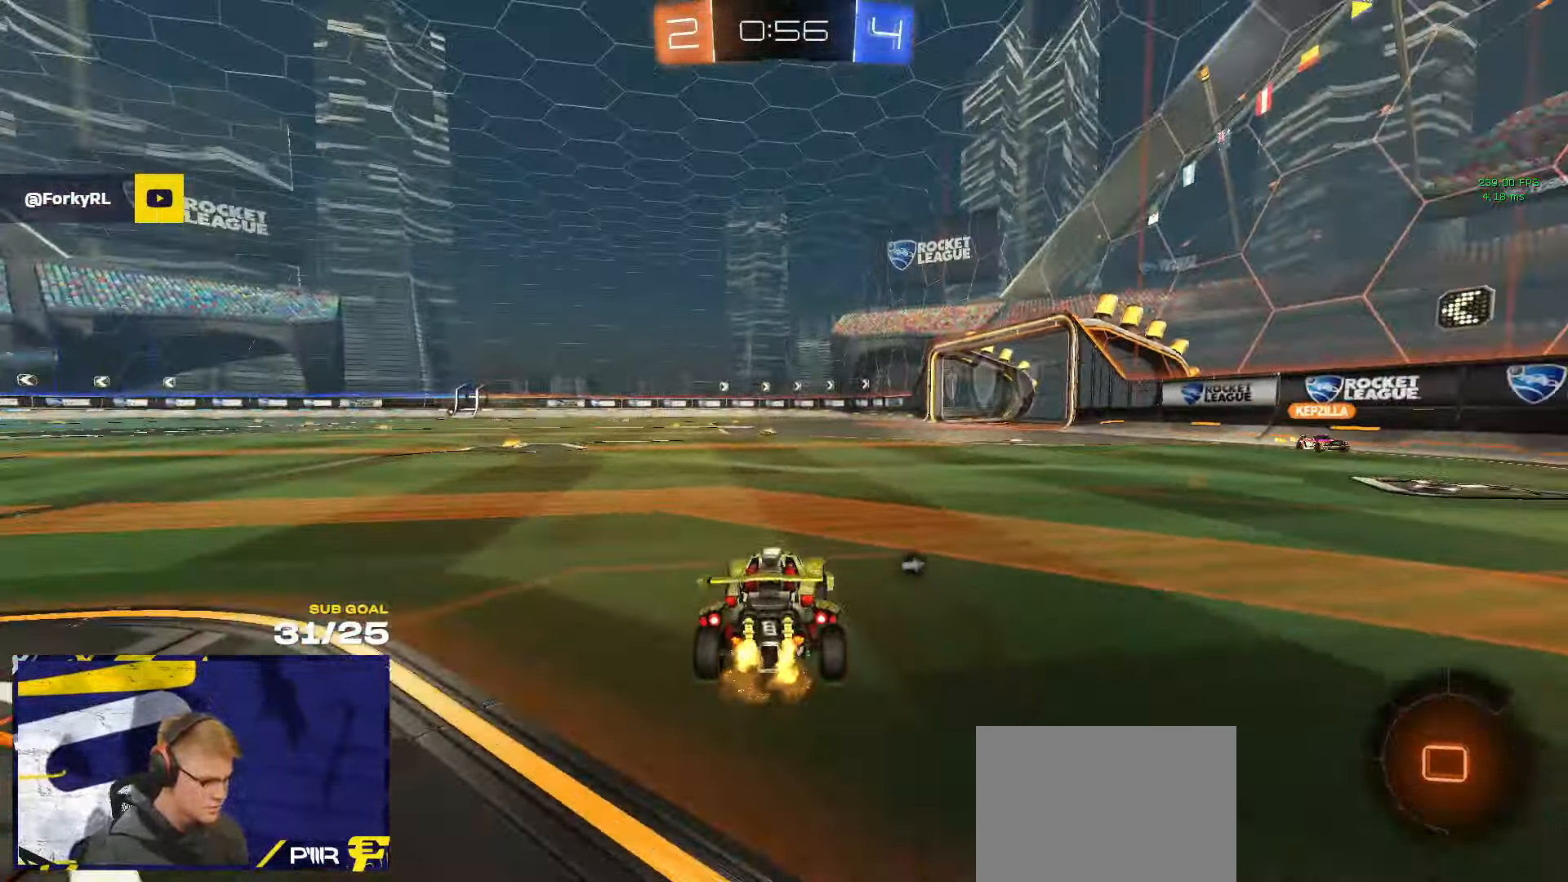
{"buttons": ["L1"], "left_stick": "down-left", "right_stick": "center", "events": [[117, "A", "down"], [200, "A", "up"], [200, "L1", "down"], [200, "left_stick", "up-left"], [250, "A", "down"], [267, "L3", "down"], [317, "L3", "up"], [317, "left_stick", "down-left"], [333, "A", "up"], [400, "Y", "down"], [467, "Y", "up"]]}
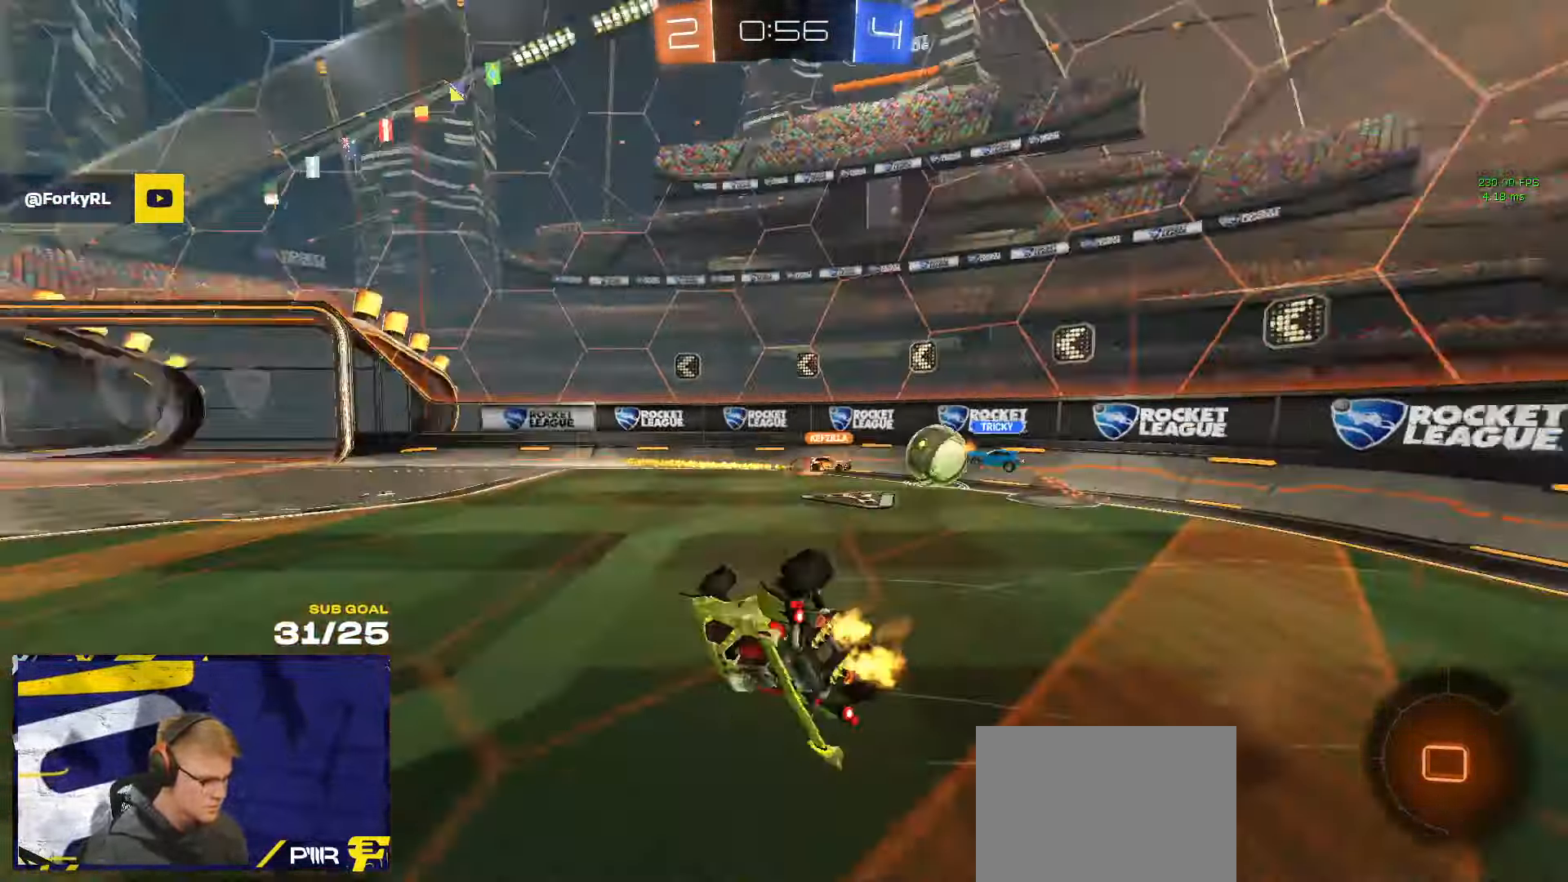
{"buttons": ["L1"], "left_stick": "down-left", "right_stick": "center", "events": []}
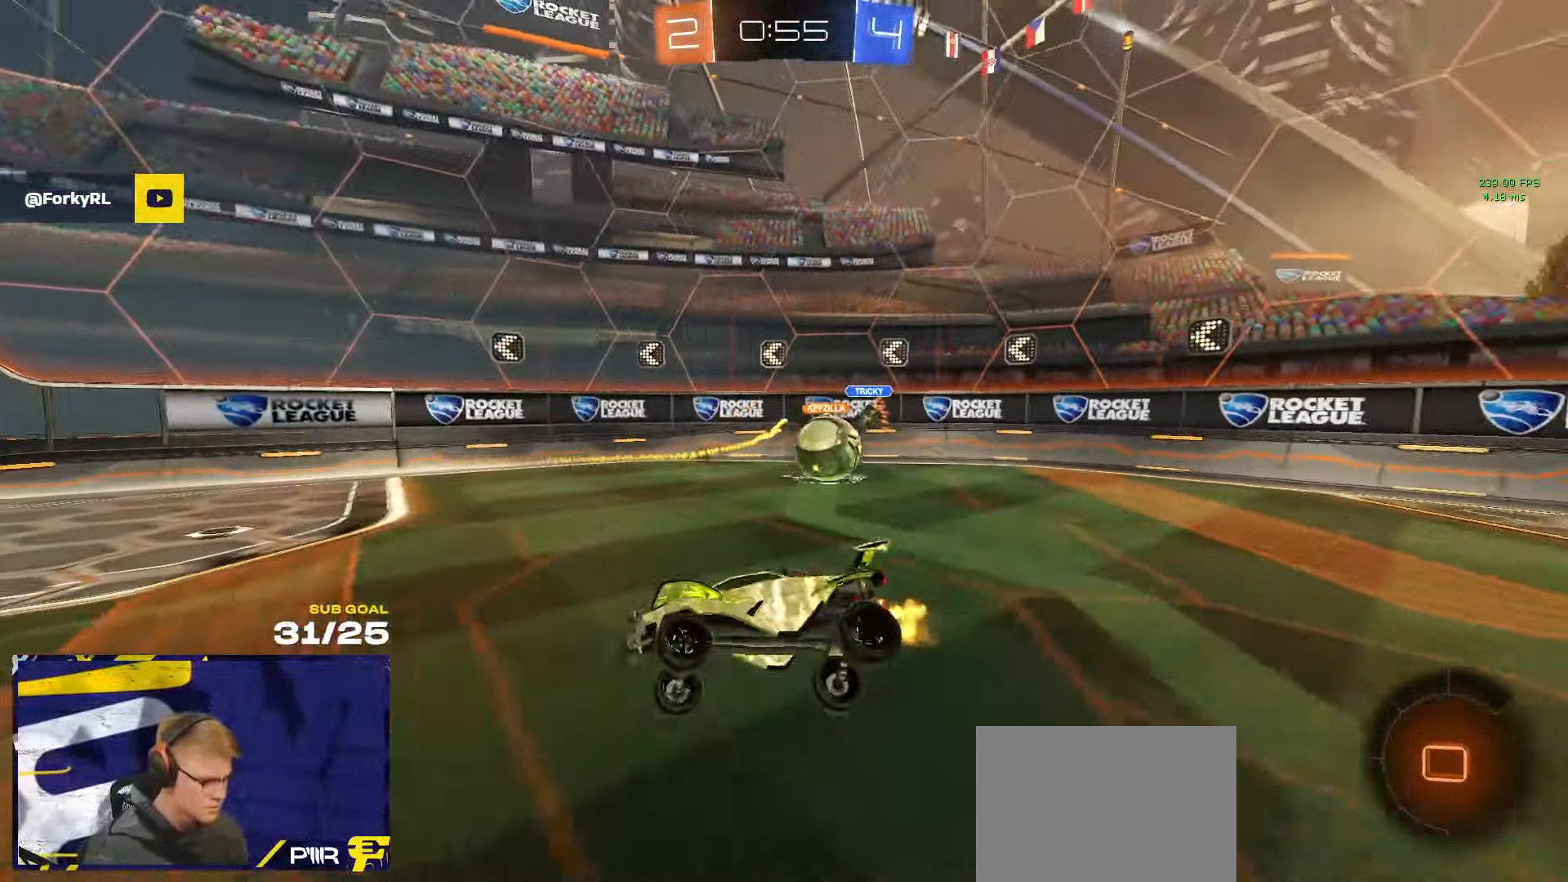
{"buttons": [], "left_stick": "right", "right_stick": "center", "events": [[17, "L1", "up"], [134, "left_stick", "right"], [367, "X", "down"], [434, "X", "up"]]}
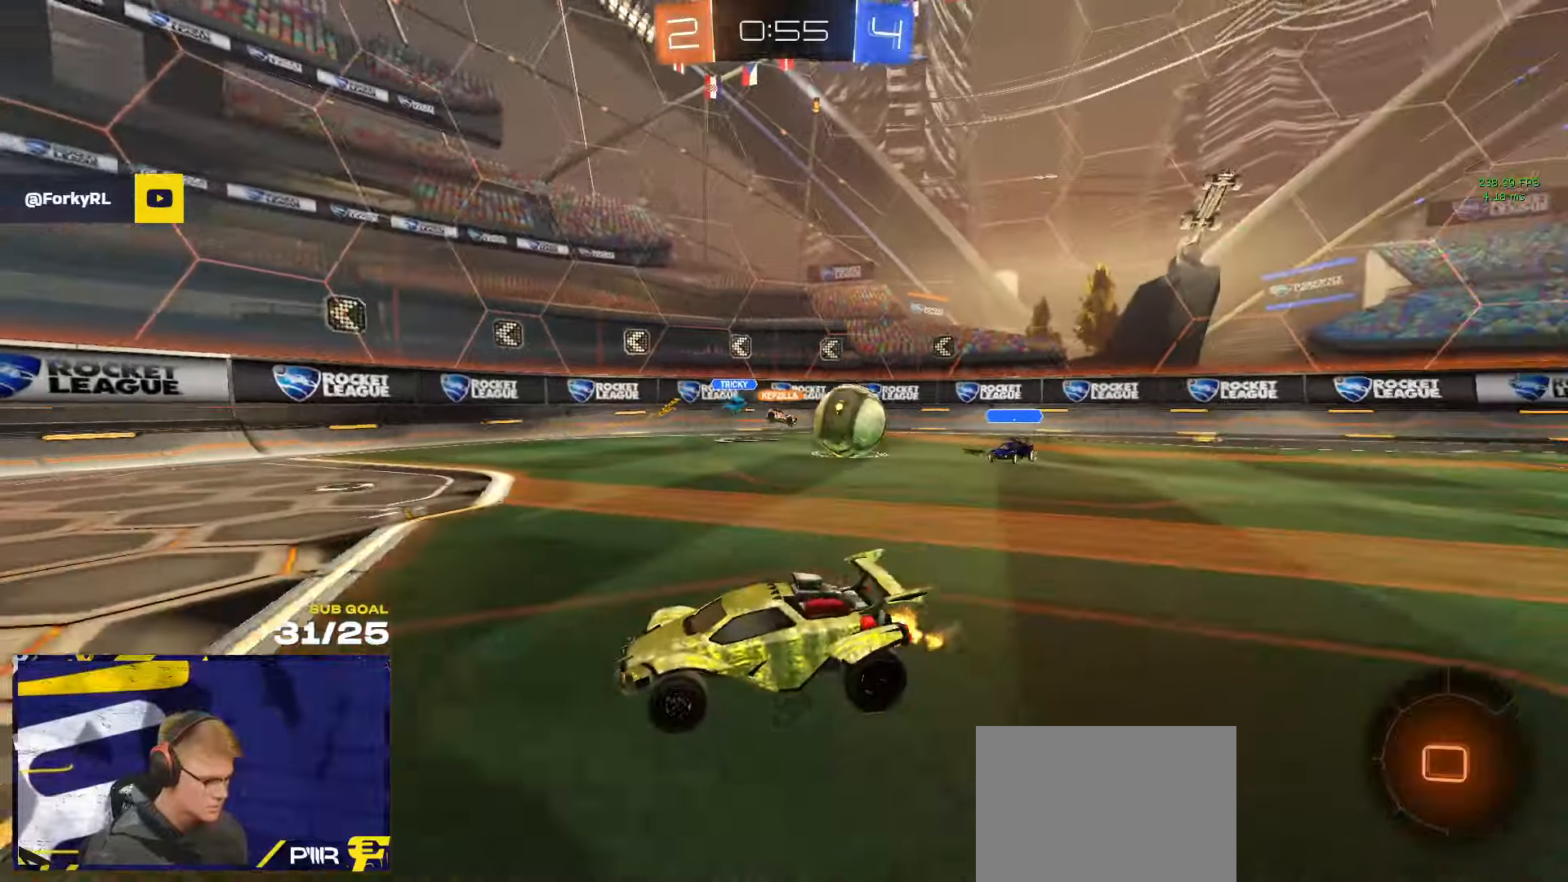
{"buttons": [], "left_stick": "right", "right_stick": "center", "events": [[167, "left_stick", "center"], [350, "left_stick", "right"]]}
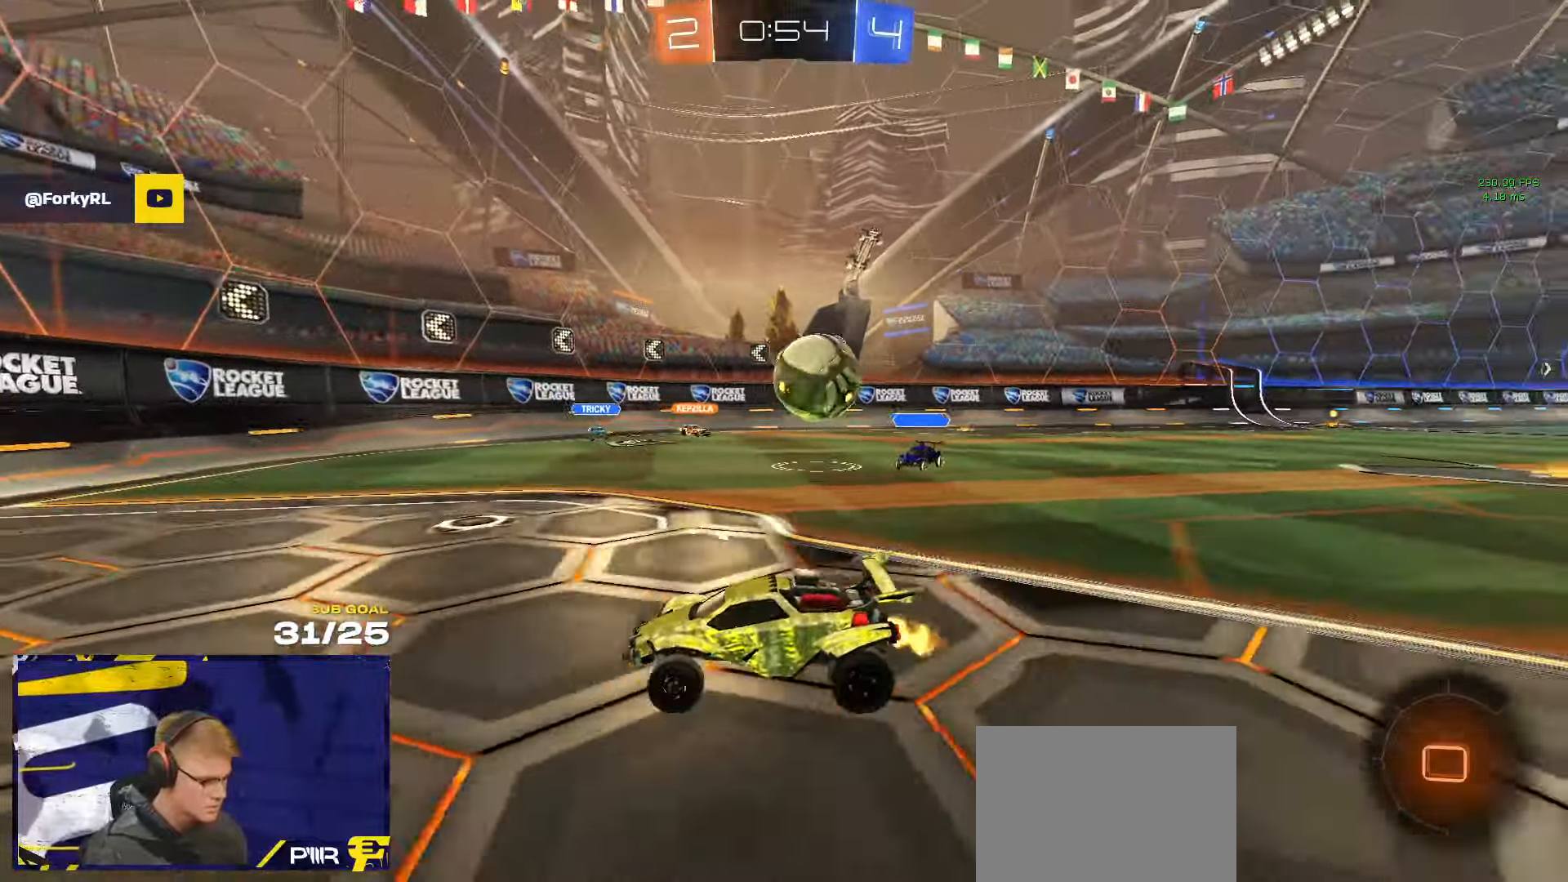
{"buttons": [], "left_stick": "left", "right_stick": "center", "events": [[134, "left_stick", "left"]]}
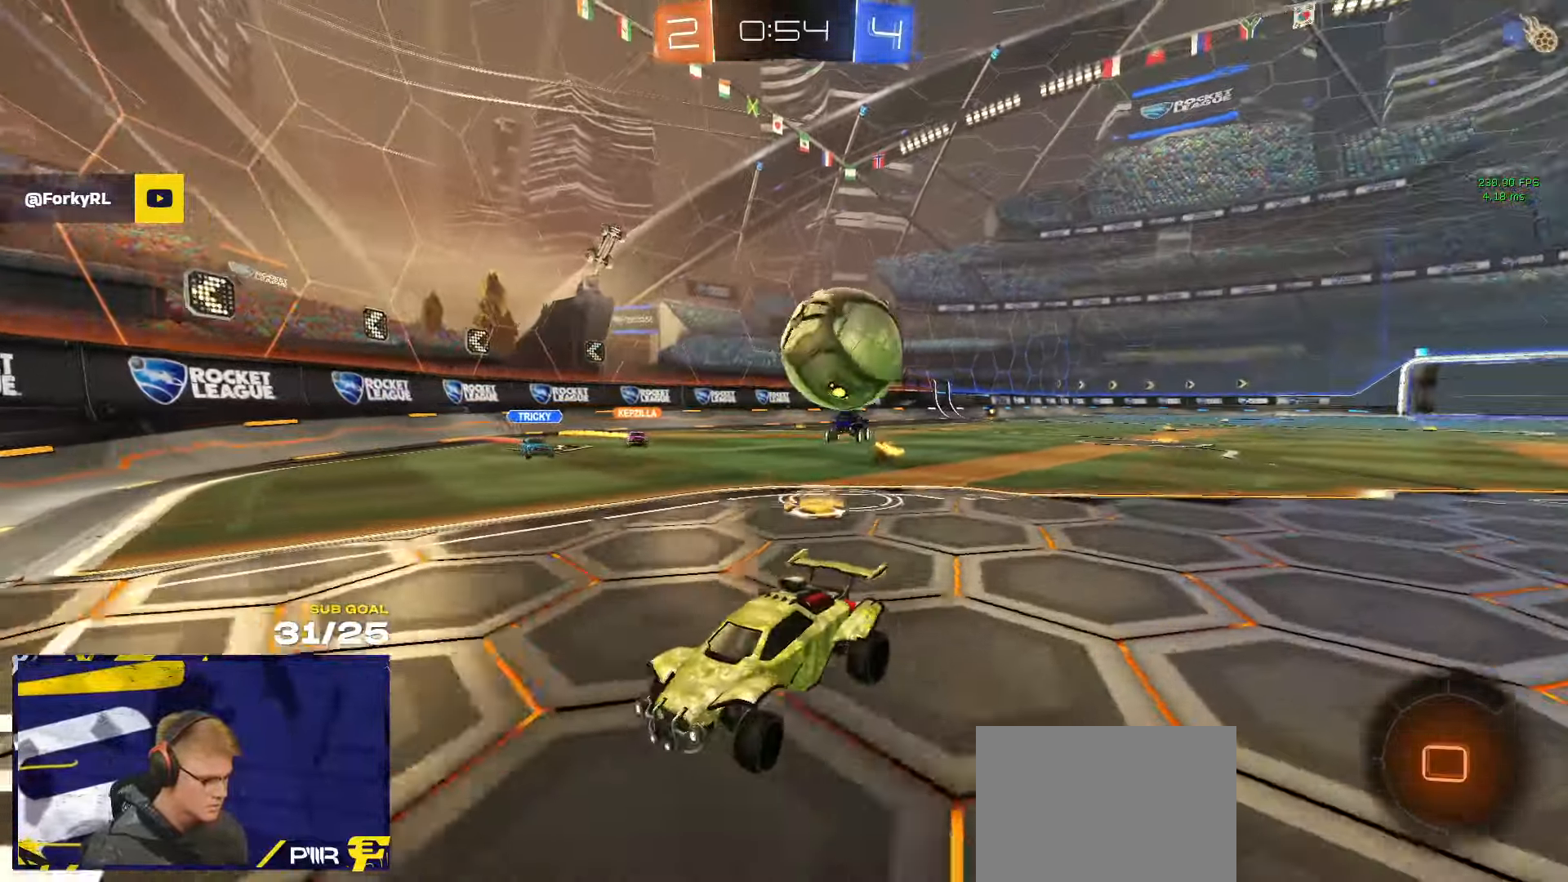
{"buttons": ["L2"], "left_stick": "left", "right_stick": "center", "events": [[317, "left_stick", "center"], [350, "L2", "down"], [384, "left_stick", "left"]]}
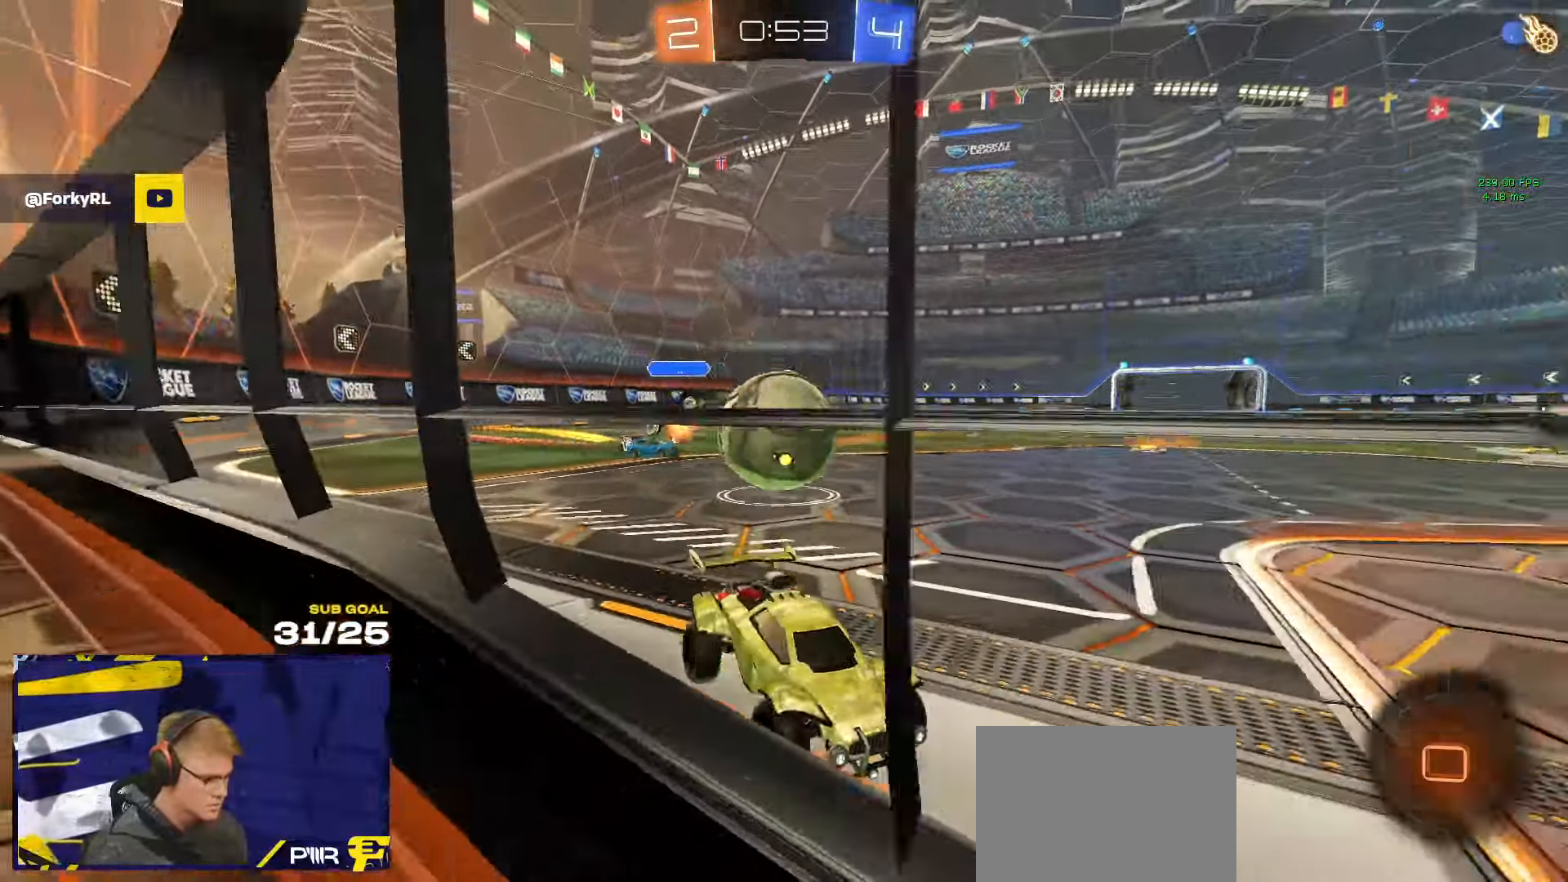
{"buttons": ["A", "L1", "L3"], "left_stick": "down-left", "right_stick": "center", "events": [[34, "L2", "up"], [184, "A", "down"], [284, "L1", "down"], [284, "L3", "down"], [300, "A", "up"], [400, "left_stick", "down-left"], [467, "A", "down"]]}
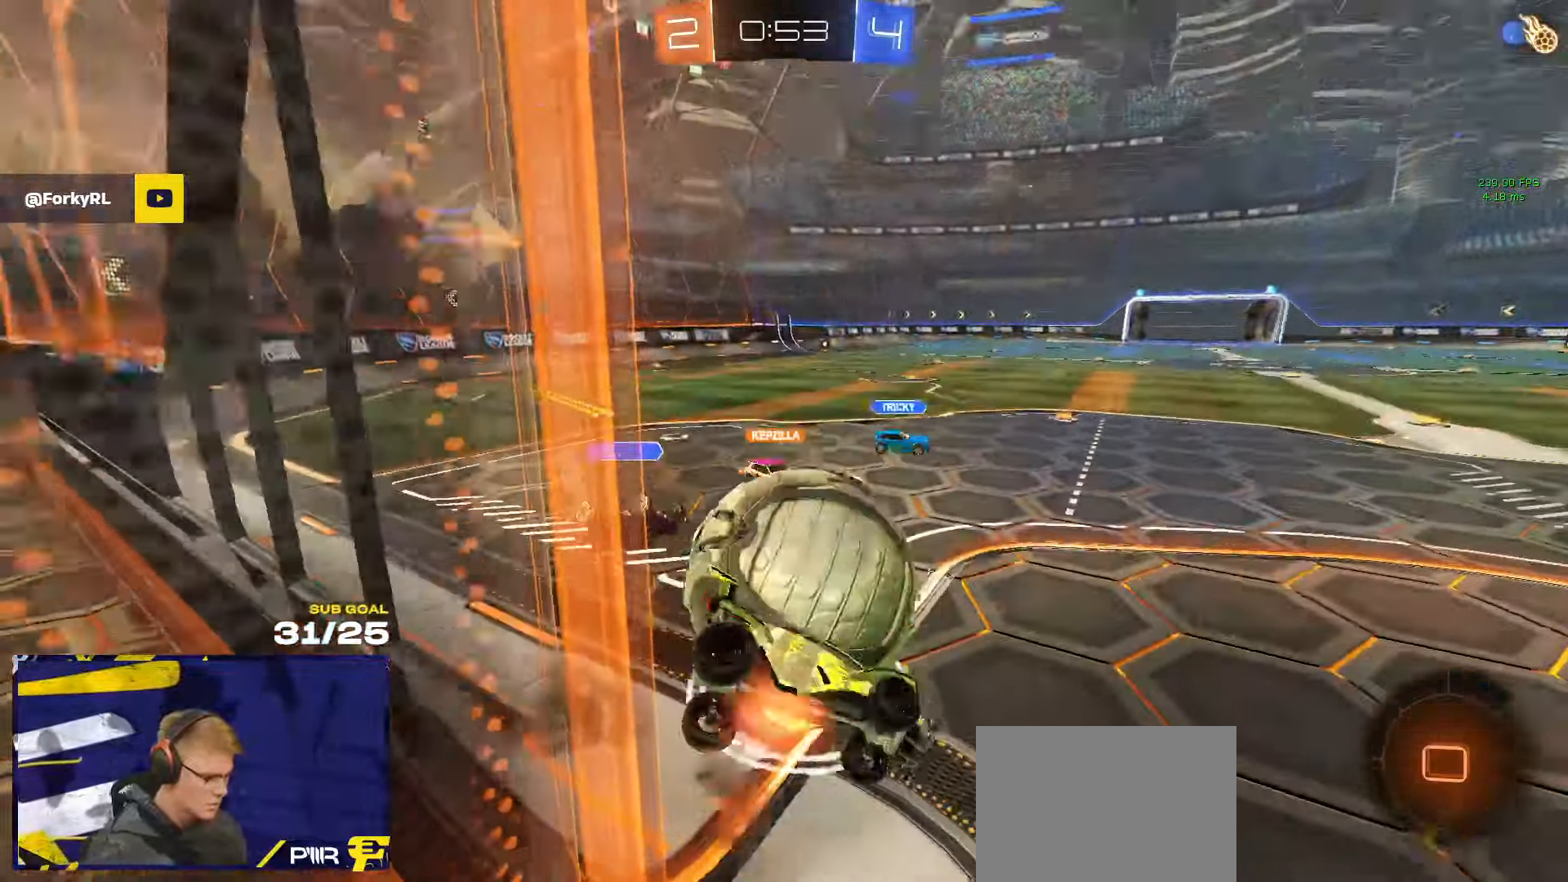
{"buttons": [], "left_stick": "up-left", "right_stick": "center", "events": [[67, "A", "up"], [67, "L1", "up"], [67, "L3", "up"], [67, "left_stick", "up-left"], [134, "L3", "down"], [150, "left_stick", "up"], [284, "L3", "up"], [500, "left_stick", "up-left"]]}
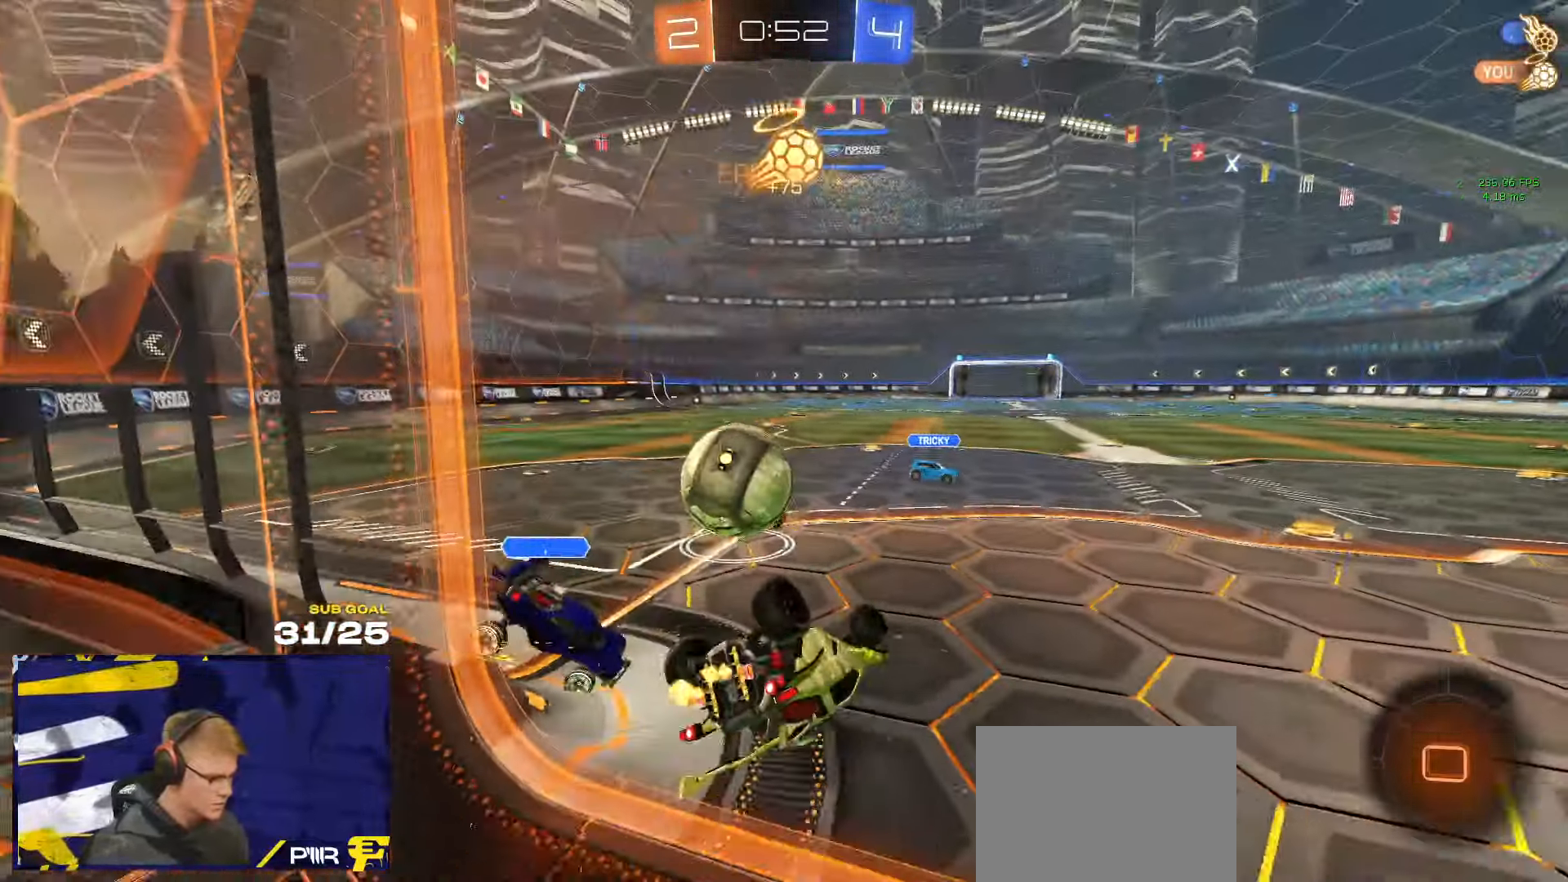
{"buttons": [], "left_stick": "up-left", "right_stick": "center", "events": [[117, "L1", "down"], [300, "L1", "up"]]}
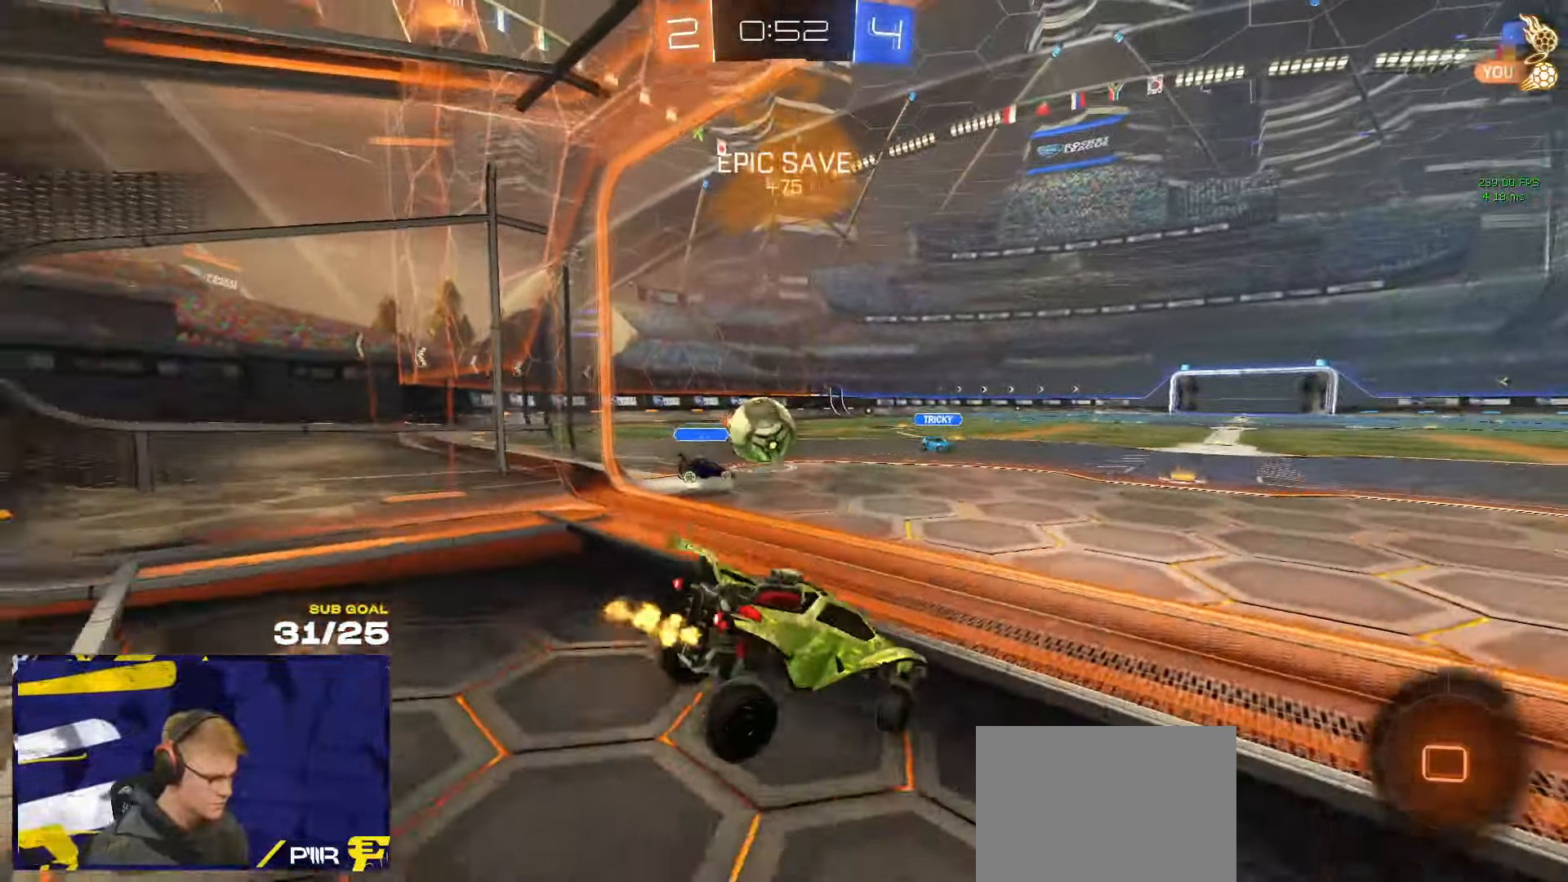
{"buttons": [], "left_stick": "up-left", "right_stick": "center", "events": []}
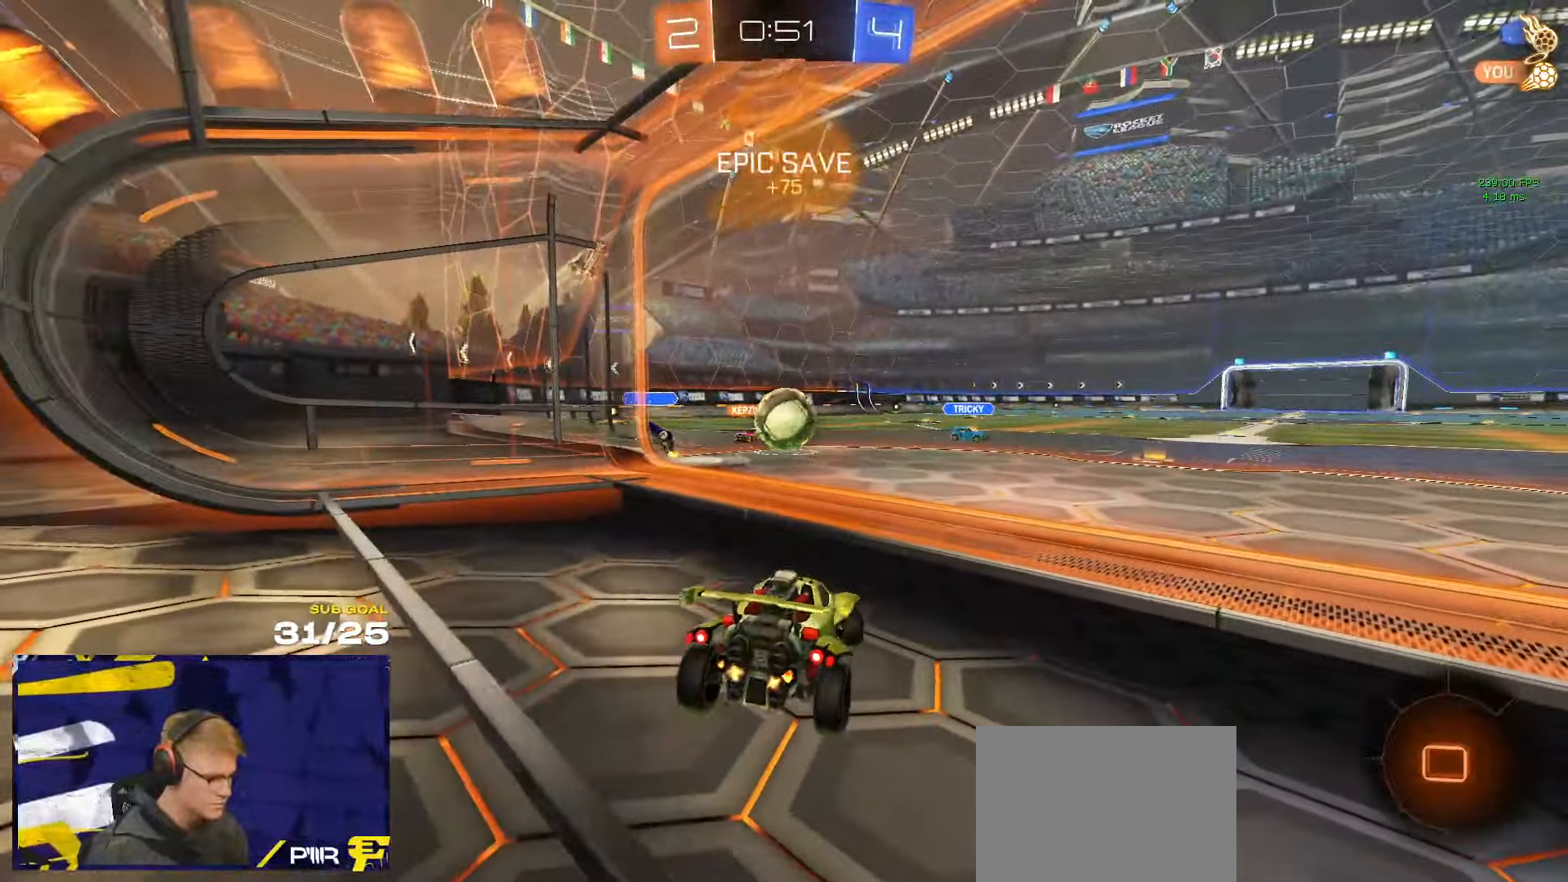
{"buttons": [], "left_stick": "right", "right_stick": "center", "events": [[150, "left_stick", "right"], [267, "left_stick", "center"], [450, "left_stick", "right"]]}
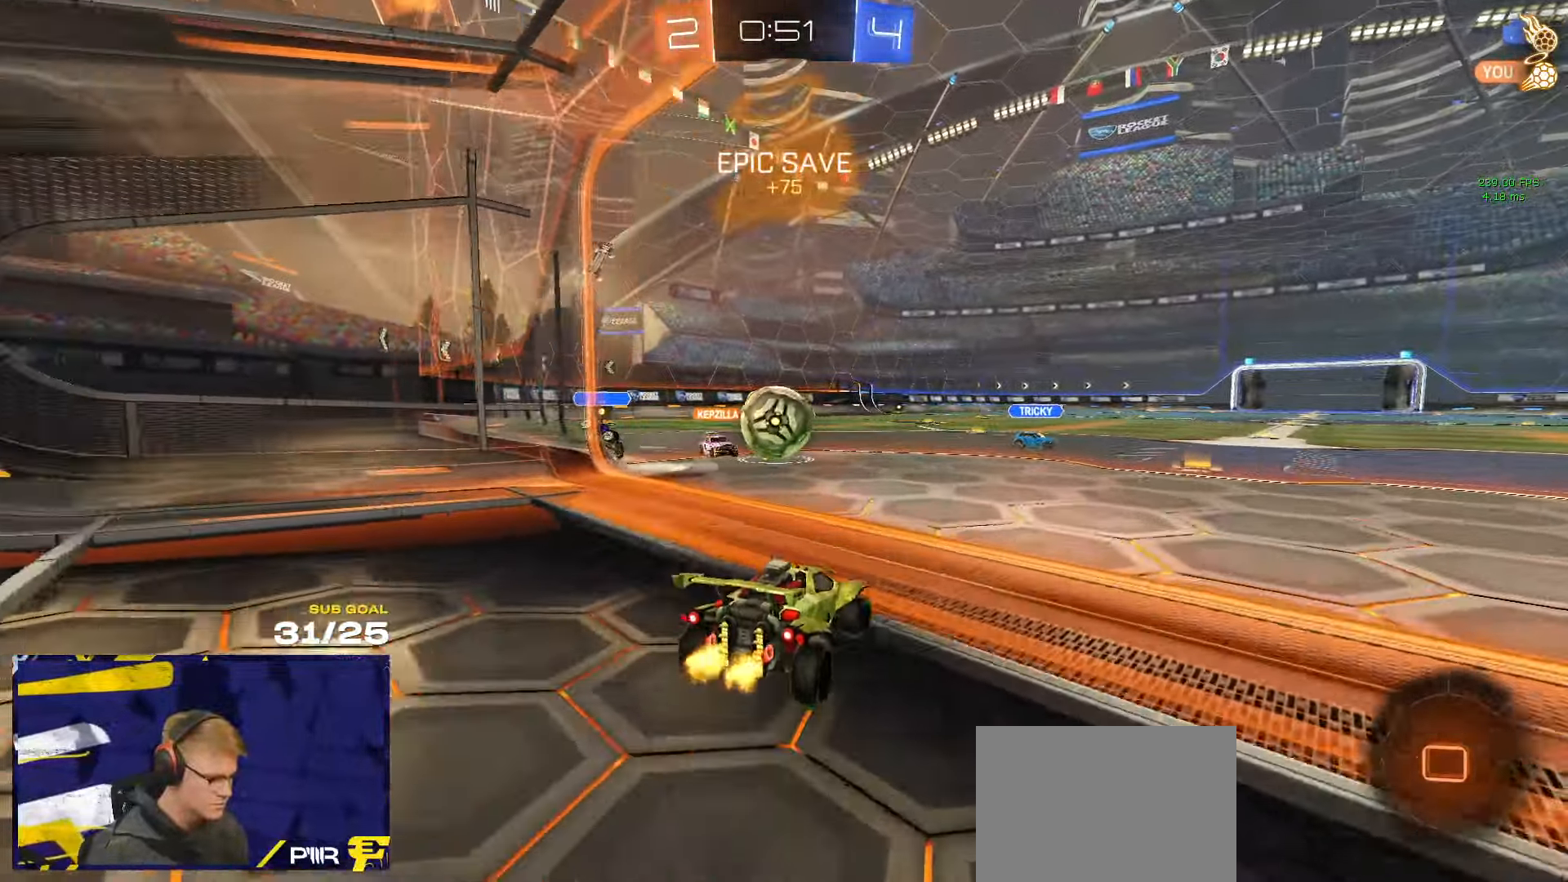
{"buttons": [], "left_stick": "right", "right_stick": "center", "events": []}
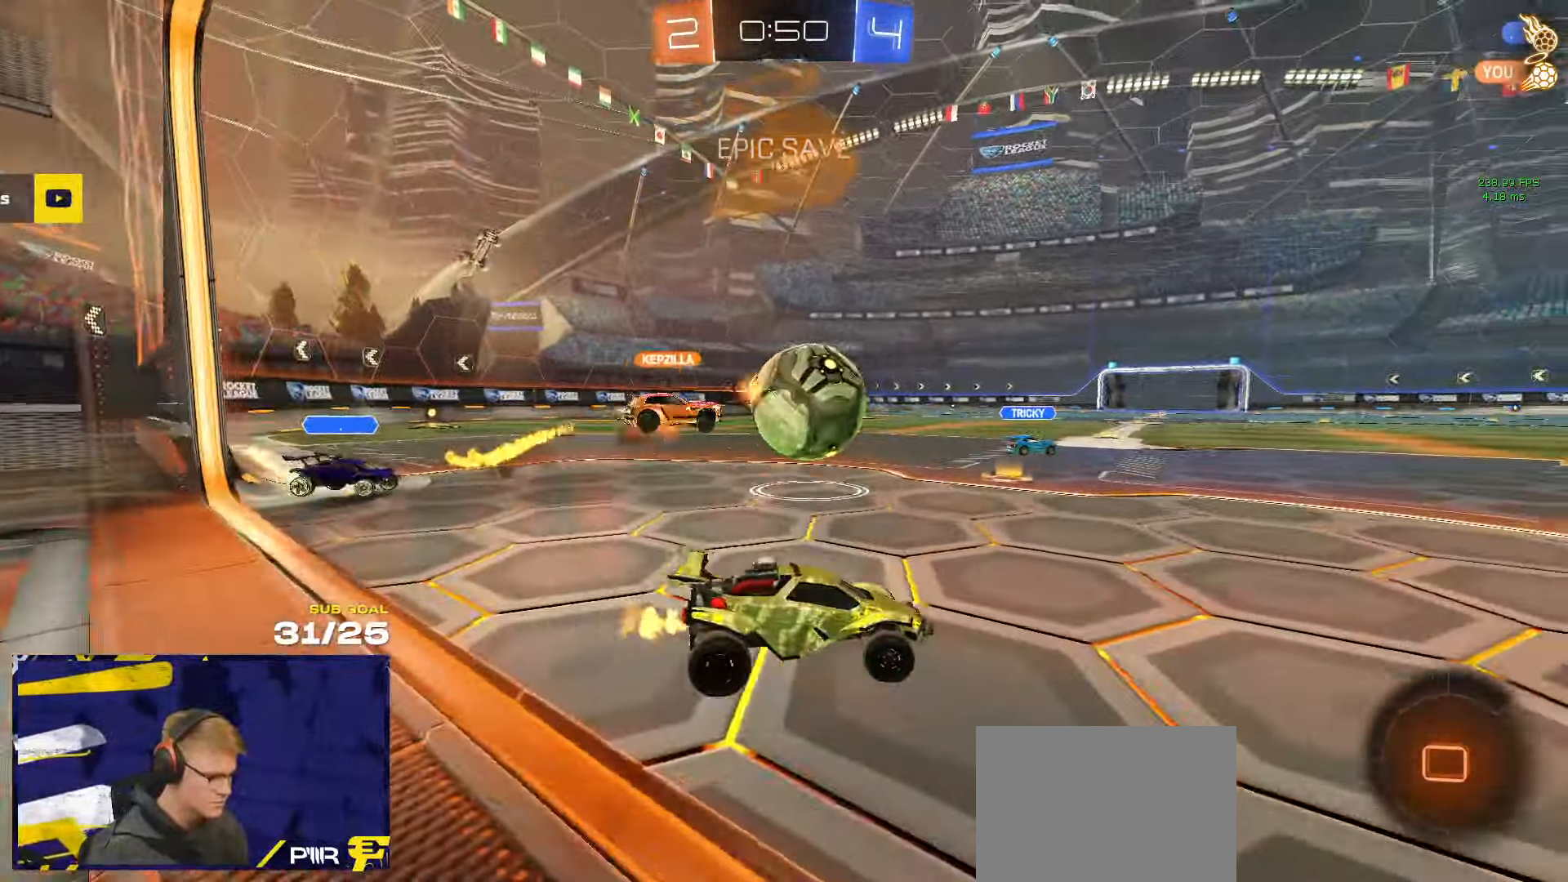
{"buttons": [], "left_stick": "center", "right_stick": "center", "events": [[150, "left_stick", "center"]]}
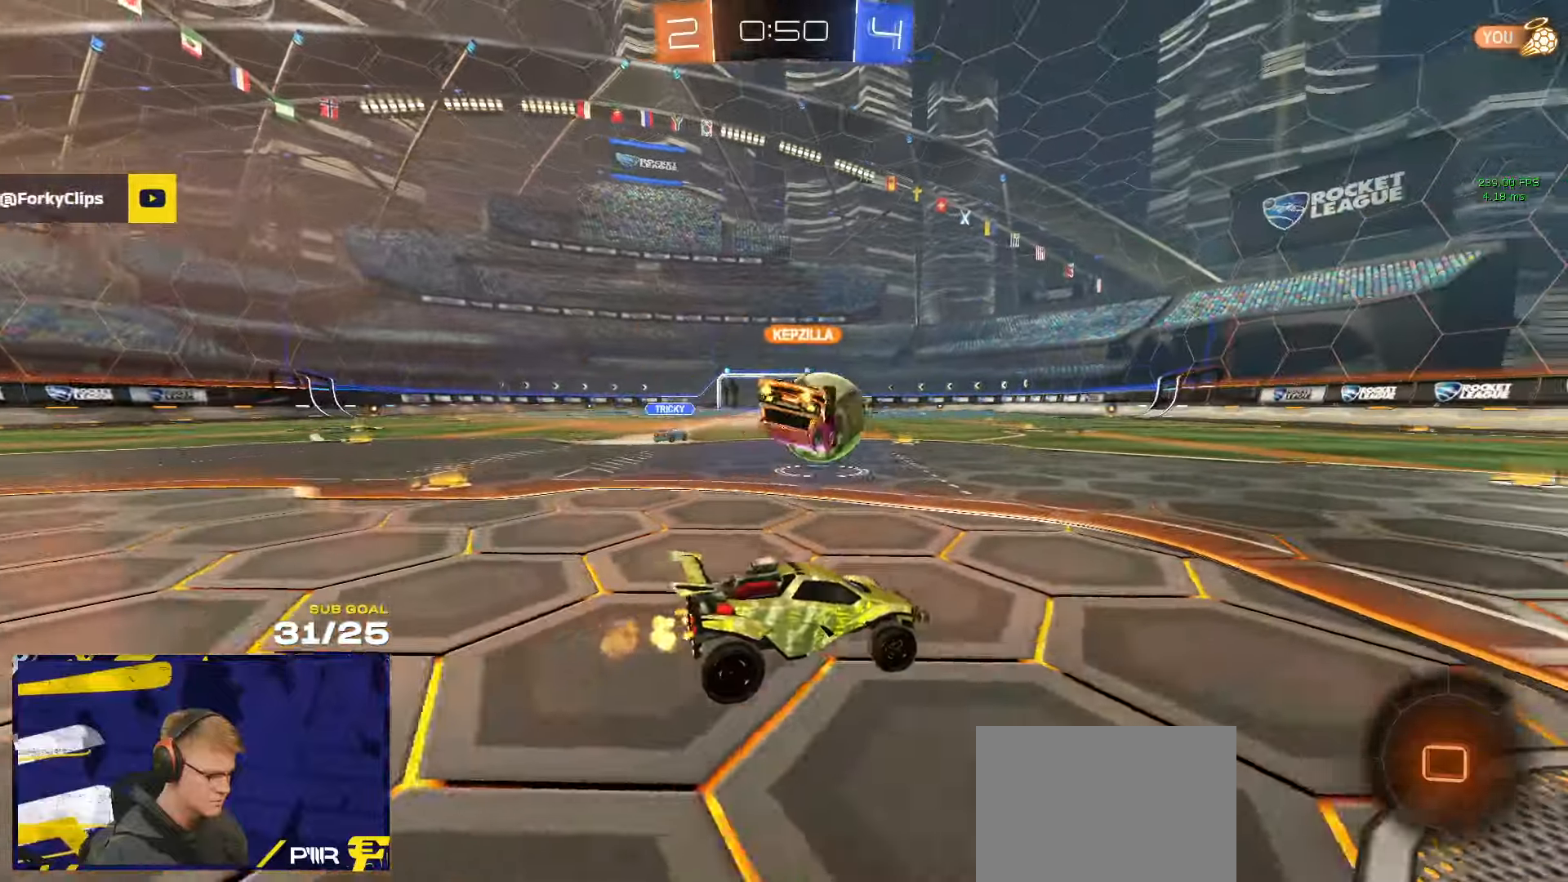
{"buttons": ["Y", "L3"], "left_stick": "down-left", "right_stick": "center", "events": [[16, "left_stick", "left"], [83, "A", "down"], [100, "L3", "down"], [100, "left_stick", "up-left"], [150, "A", "up"], [216, "A", "down"], [300, "left_stick", "down-left"], [333, "A", "up"], [500, "Y", "down"]]}
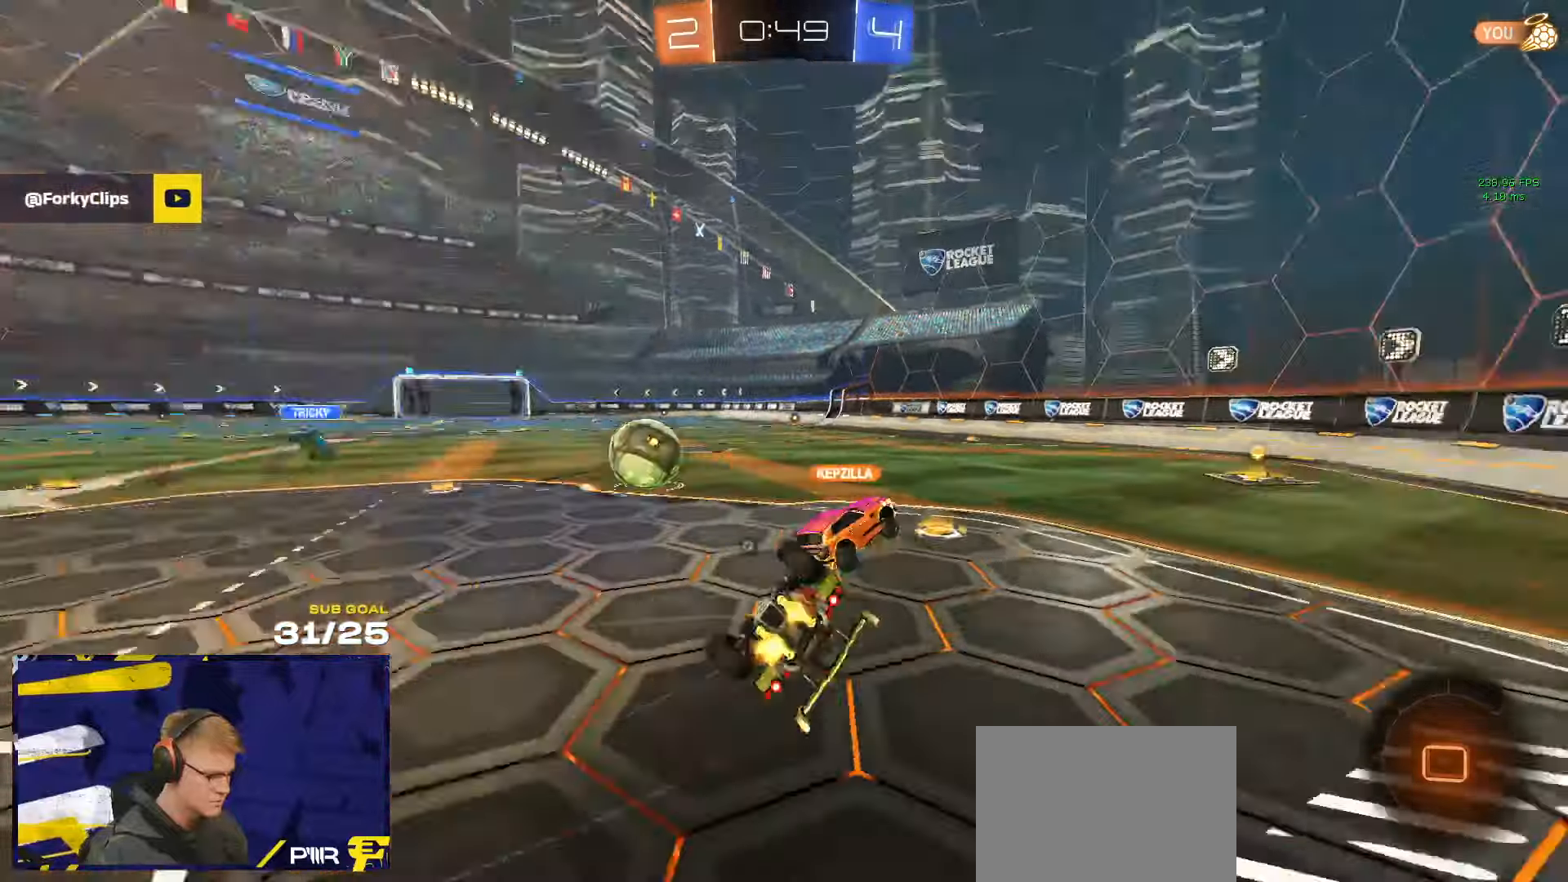
{"buttons": ["L3"], "left_stick": "down-right", "right_stick": "center", "events": [[66, "Y", "up"], [66, "left_stick", "down-right"], [283, "Y", "down"], [350, "Y", "up"]]}
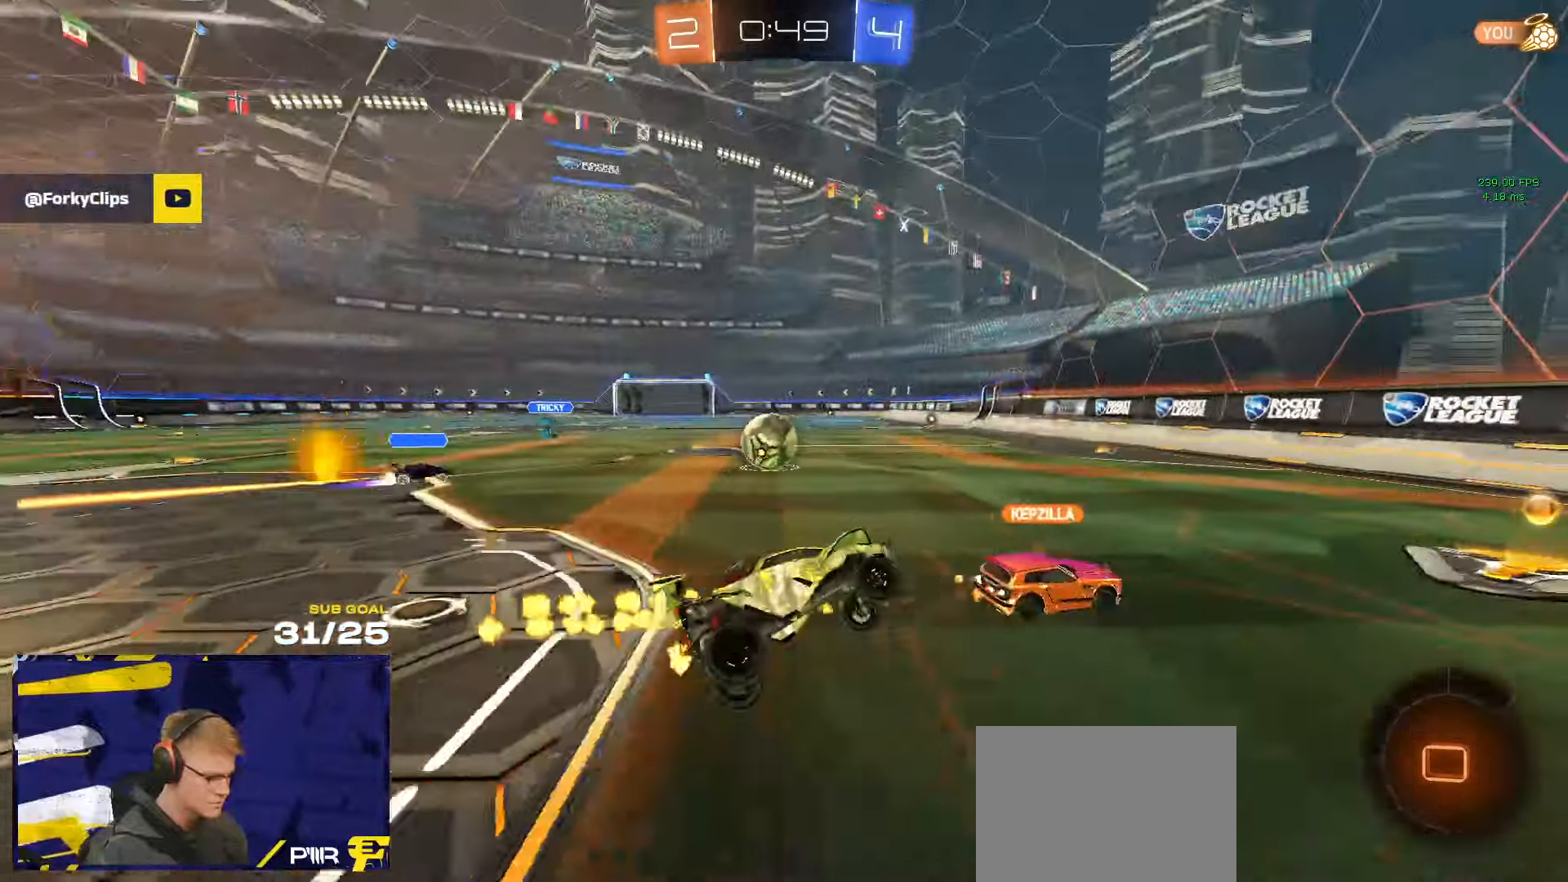
{"buttons": [], "left_stick": "left", "right_stick": "center", "events": [[16, "L3", "up"], [16, "left_stick", "center"], [283, "left_stick", "left"], [383, "X", "down"], [466, "X", "up"]]}
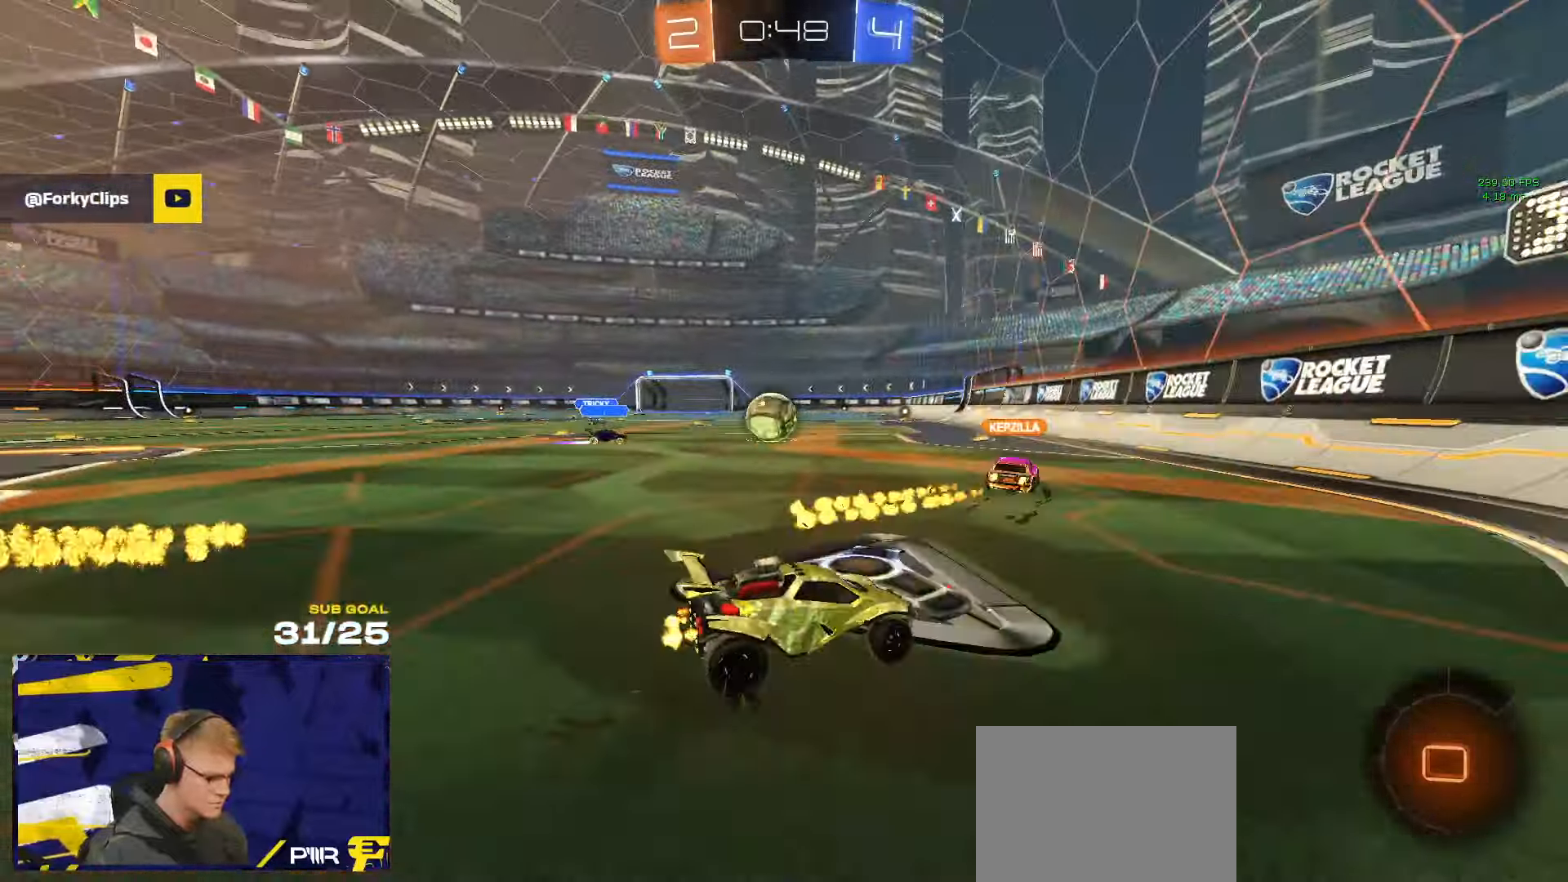
{"buttons": [], "left_stick": "left", "right_stick": "center", "events": []}
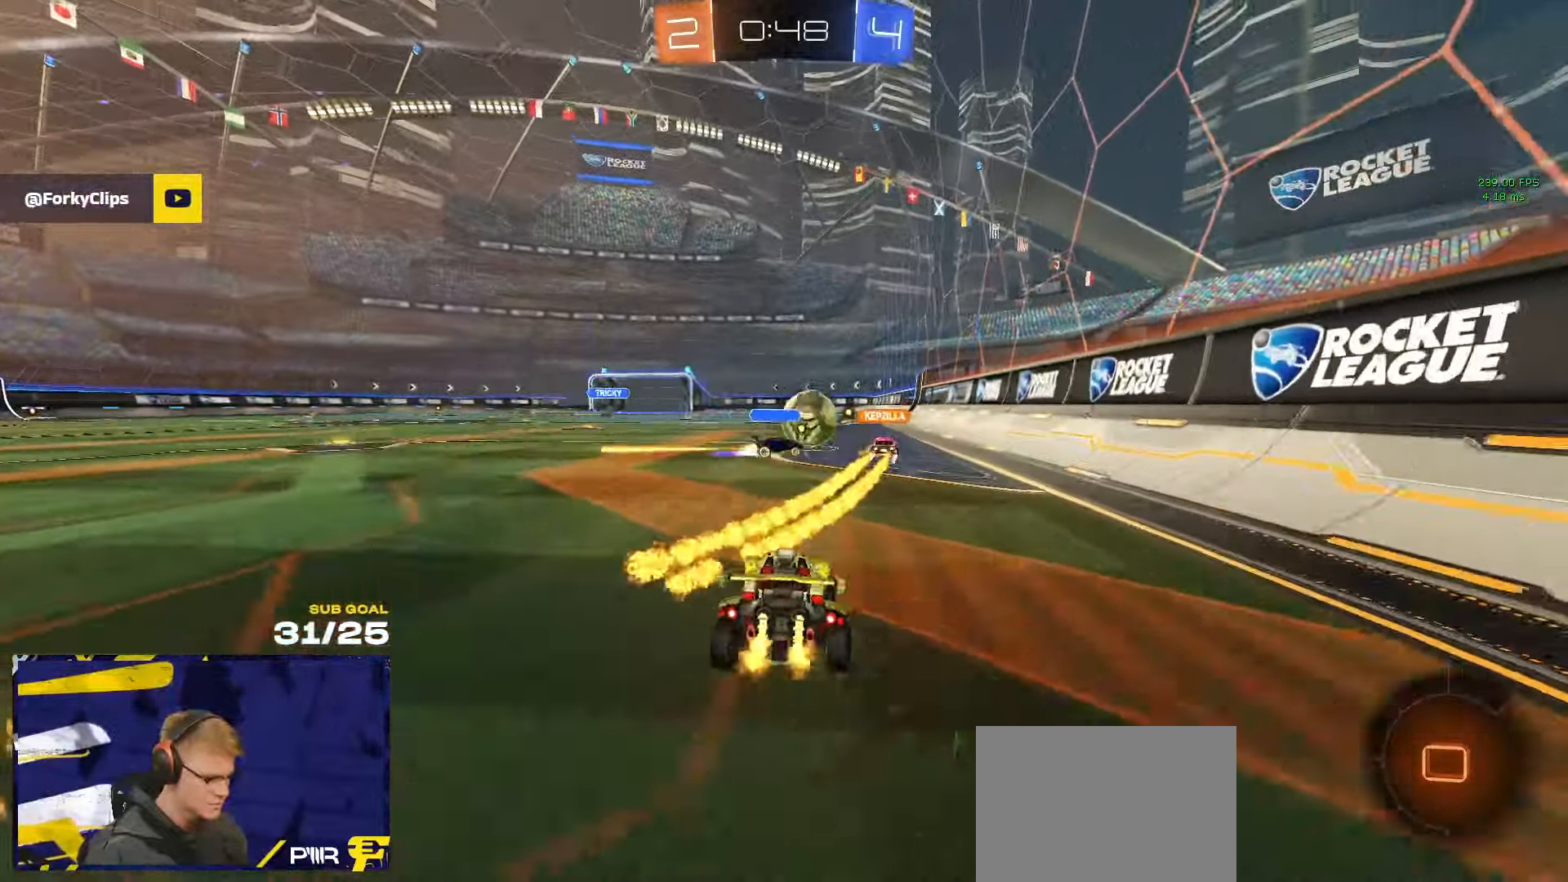
{"buttons": [], "left_stick": "center", "right_stick": "center", "events": [[316, "left_stick", "center"]]}
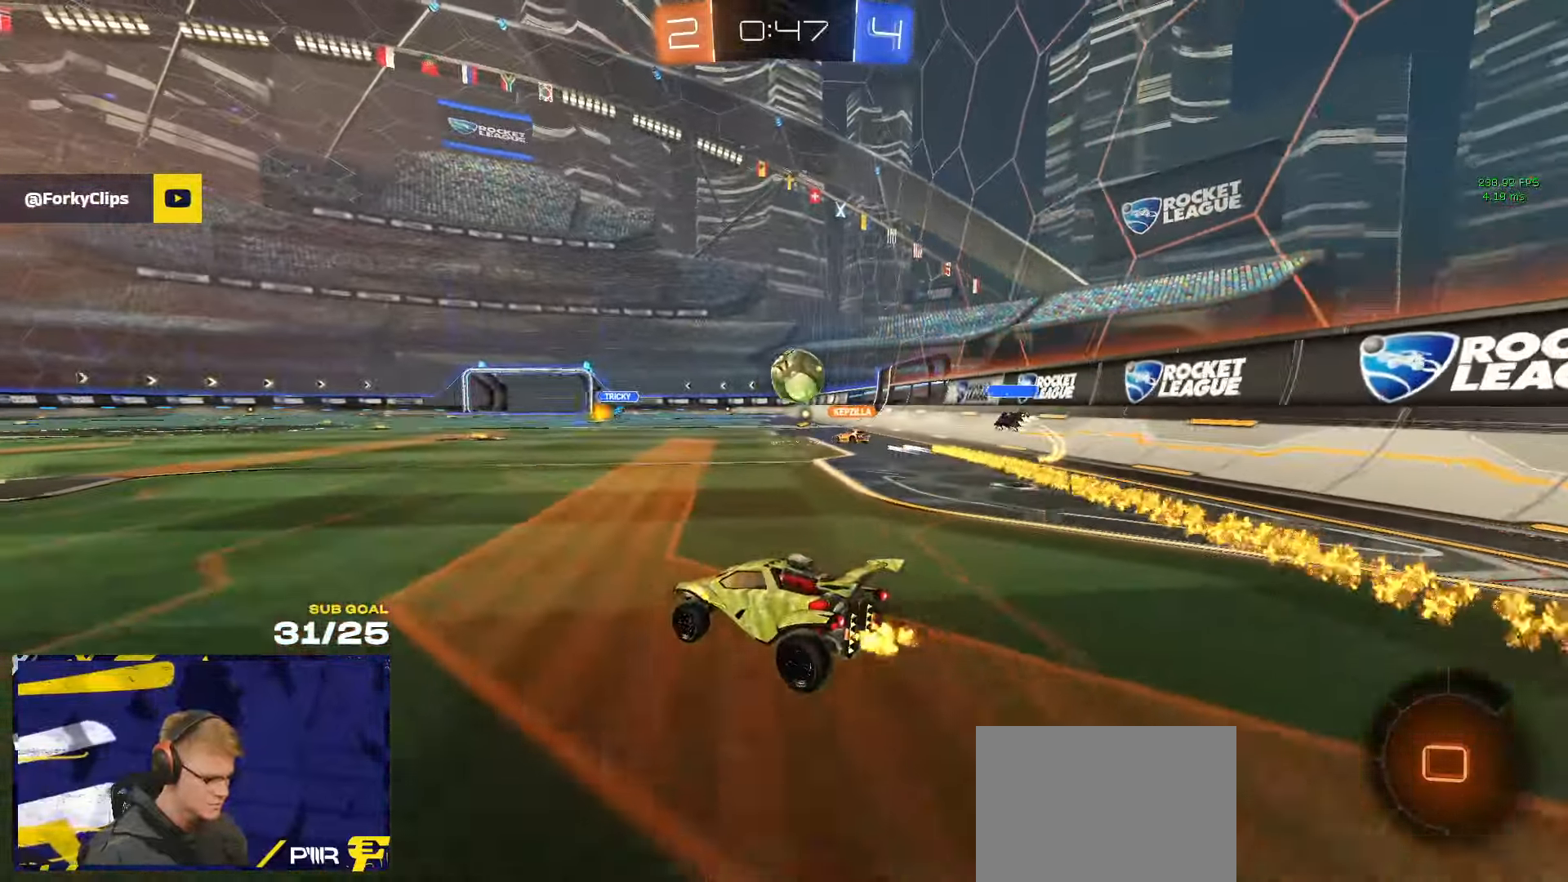
{"buttons": ["L1", "R1"], "left_stick": "down-left", "right_stick": "center", "events": [[100, "A", "down"], [133, "R1", "down"], [166, "left_stick", "up-left"], [183, "A", "up"], [200, "L1", "down"], [233, "A", "down"], [250, "left_stick", "down"], [316, "A", "up"], [416, "left_stick", "down-left"]]}
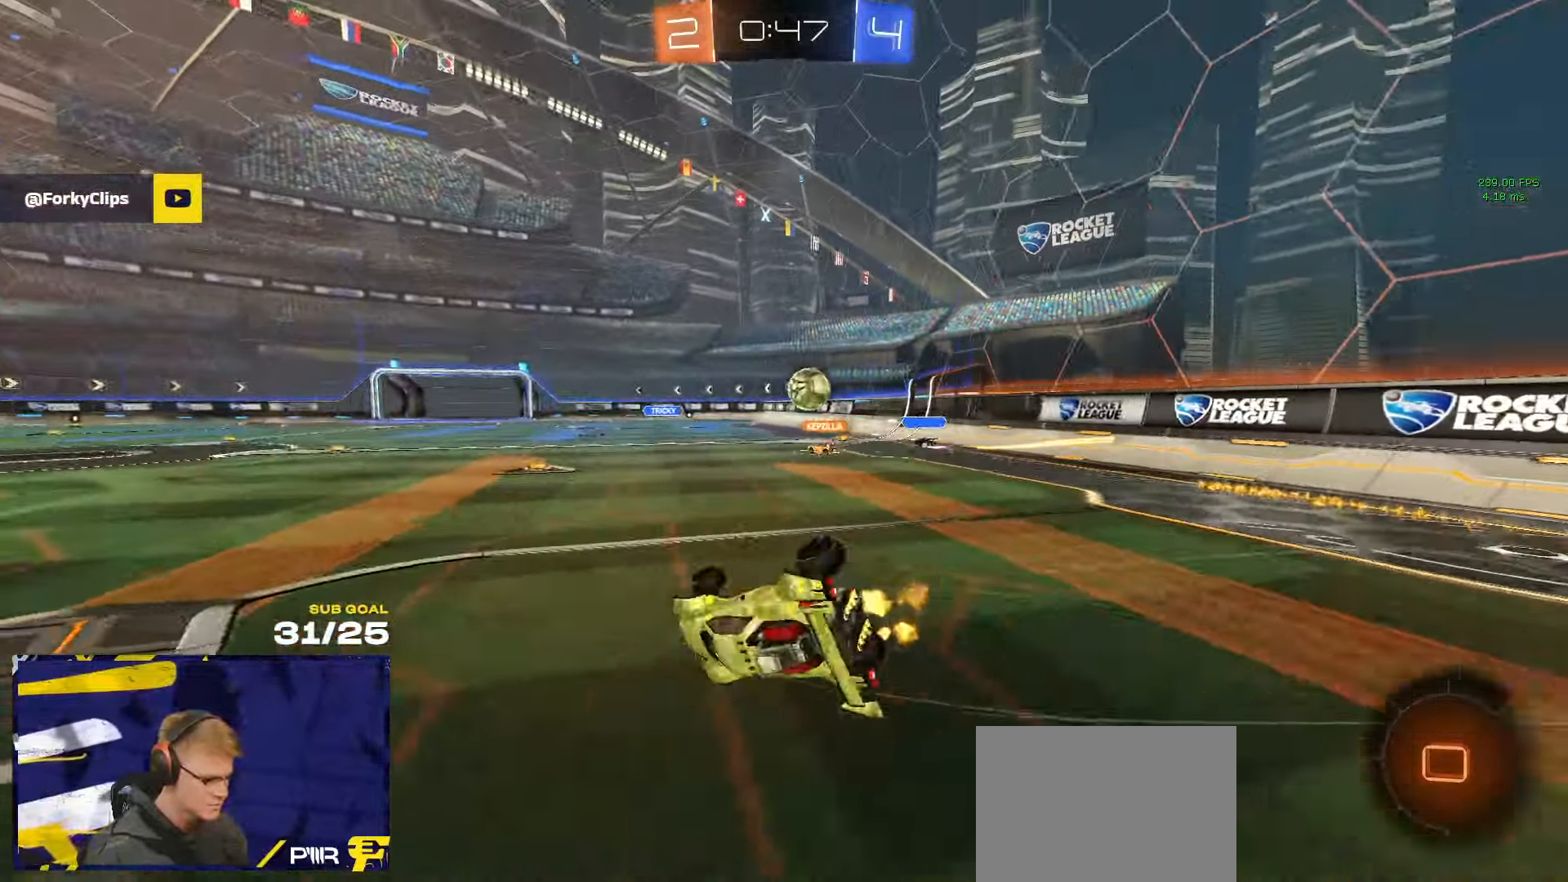
{"buttons": ["L1"], "left_stick": "down-left", "right_stick": "center", "events": [[50, "R1", "up"]]}
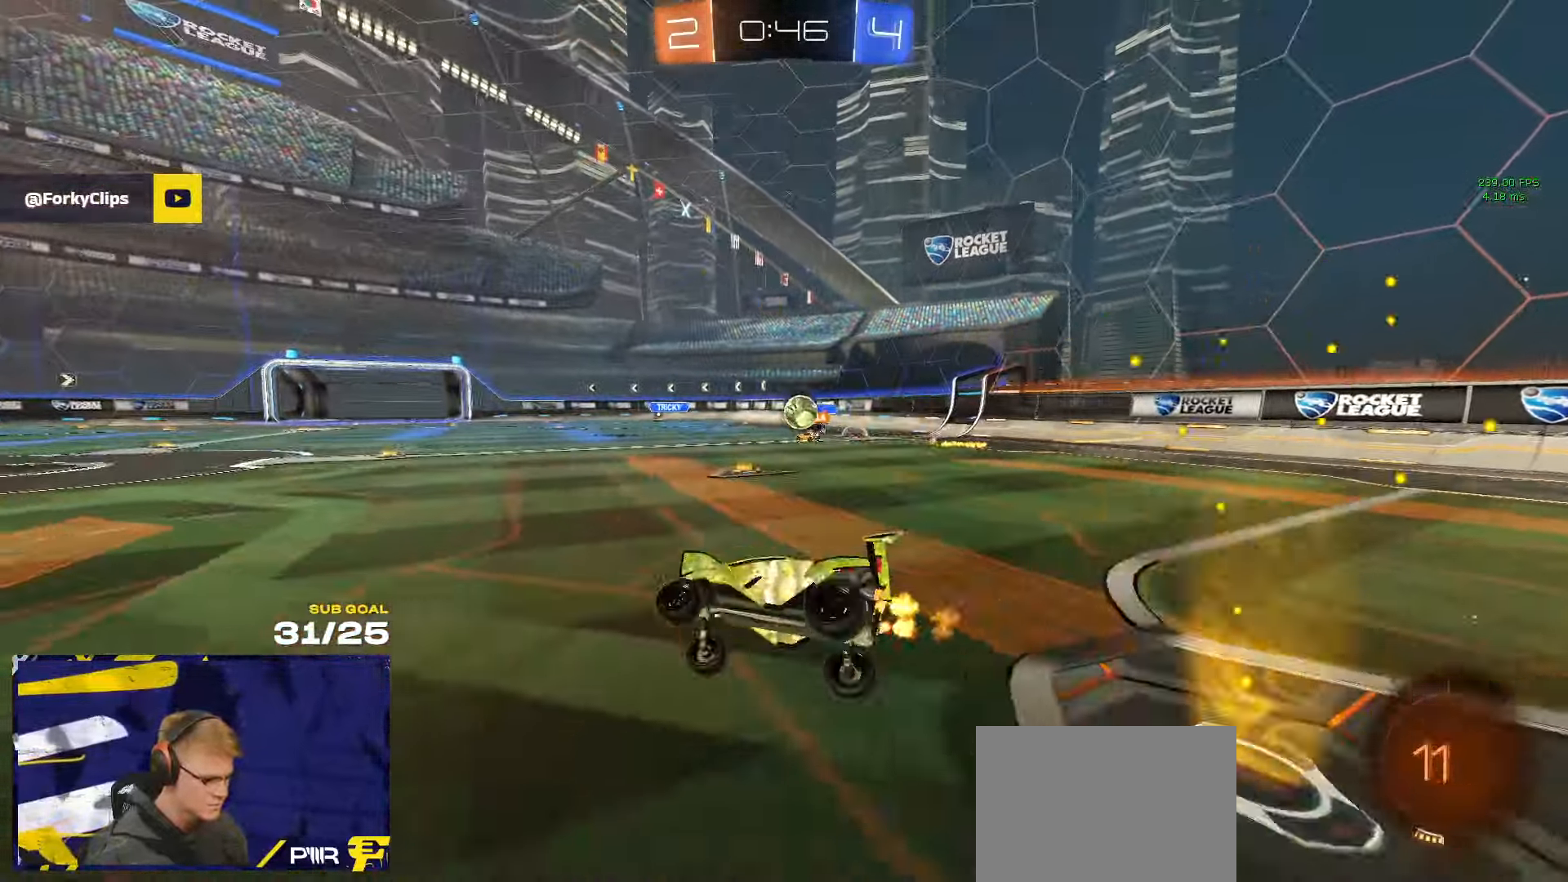
{"buttons": [], "left_stick": "left", "right_stick": "center", "events": [[16, "L1", "up"], [183, "left_stick", "down"], [500, "left_stick", "left"]]}